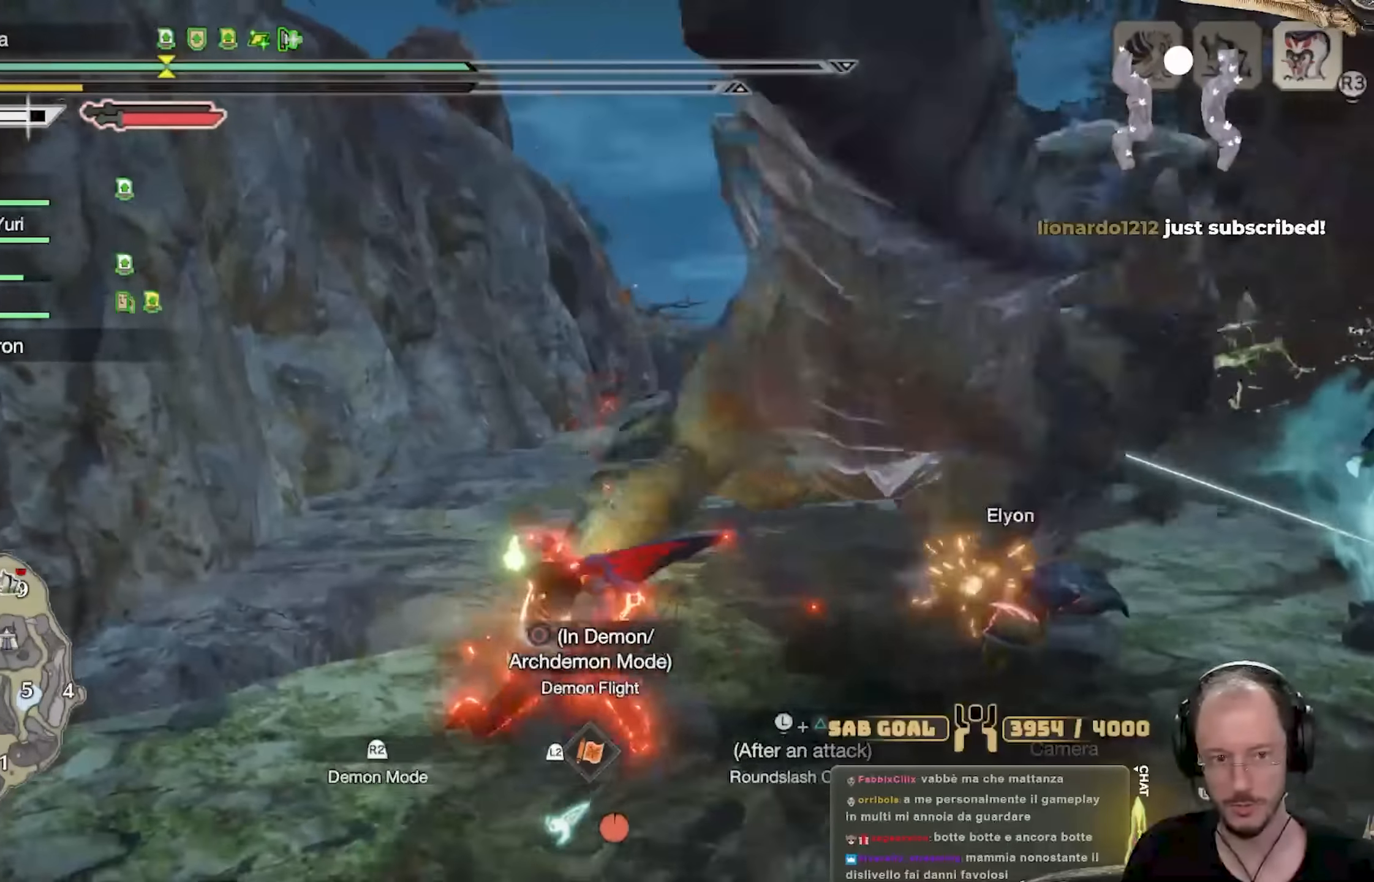
Gameplay with a controller (Xbox layout); each line is a JSON object with the inputs held at the frame after it. "events" lists button and stick changes between this image and that frame as [ms after this image, input, new state], when the widget could be followed in between. Not read: R3.
{"buttons": [], "left_stick": "up-right", "right_stick": "center", "events": [[16, "B", "down"], [83, "B", "up"], [150, "B", "down"], [183, "left_stick", "up-right"], [250, "B", "up"], [350, "B", "down"], [467, "B", "up"]]}
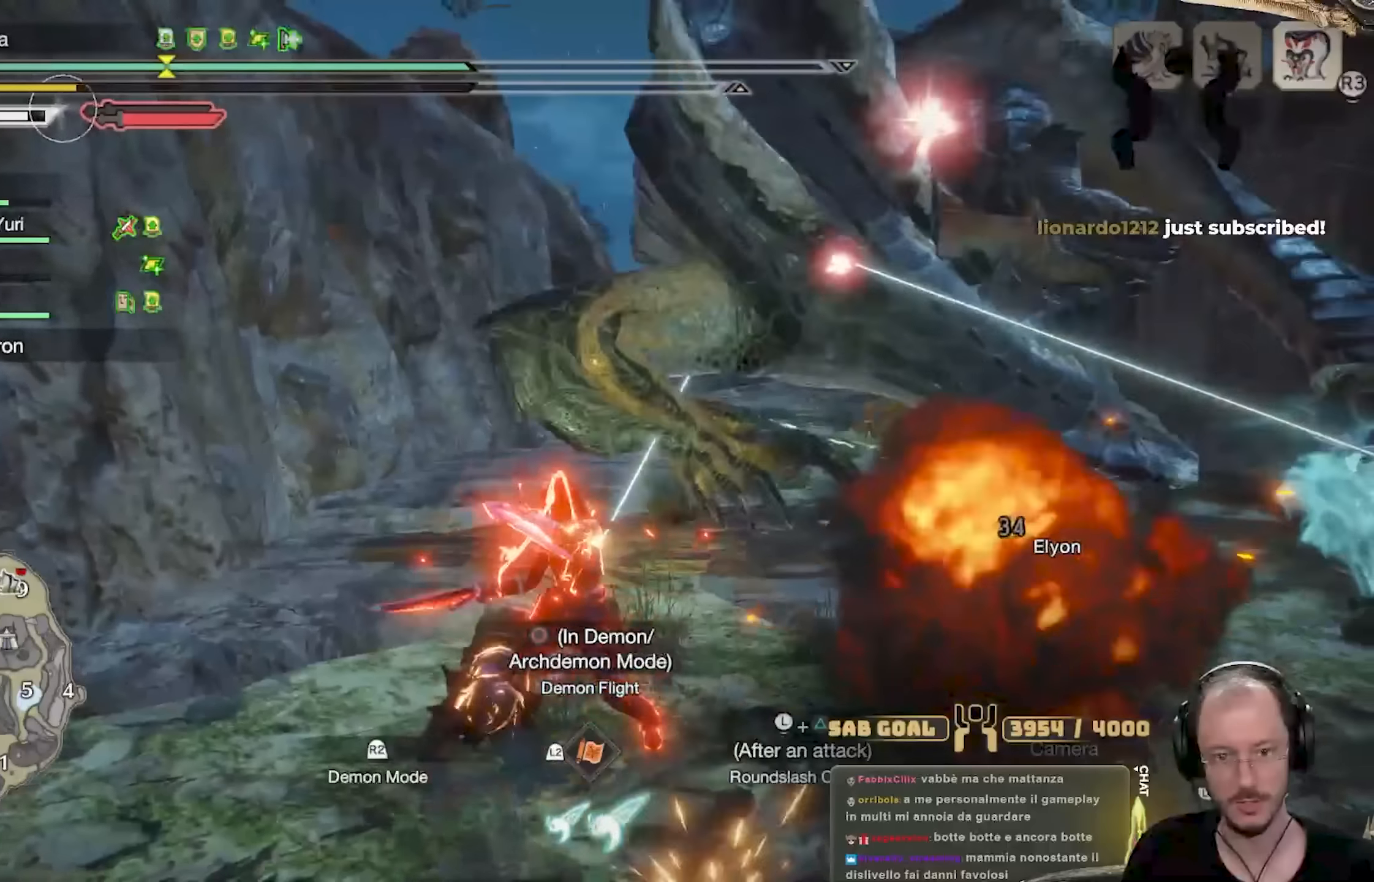
{"buttons": ["B"], "left_stick": "up-right", "right_stick": "center", "events": [[50, "B", "down"], [133, "B", "up"], [233, "B", "down"], [333, "B", "up"], [417, "B", "down"]]}
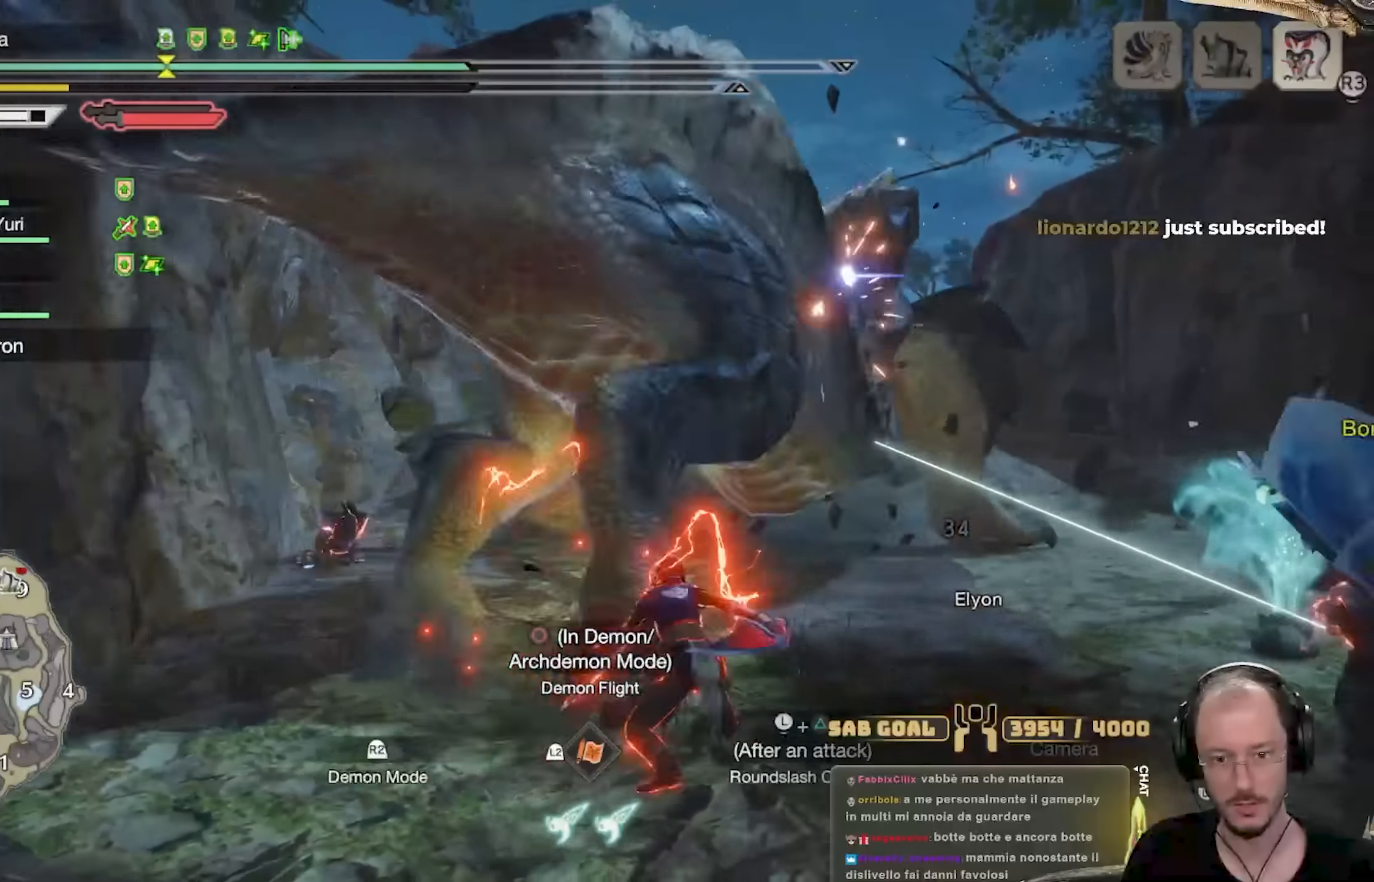
{"buttons": [], "left_stick": "up-right", "right_stick": "center", "events": [[34, "B", "up"], [117, "B", "down"], [200, "B", "up"], [301, "B", "down"], [367, "B", "up"], [484, "B", "down"], [501, "B", "up"]]}
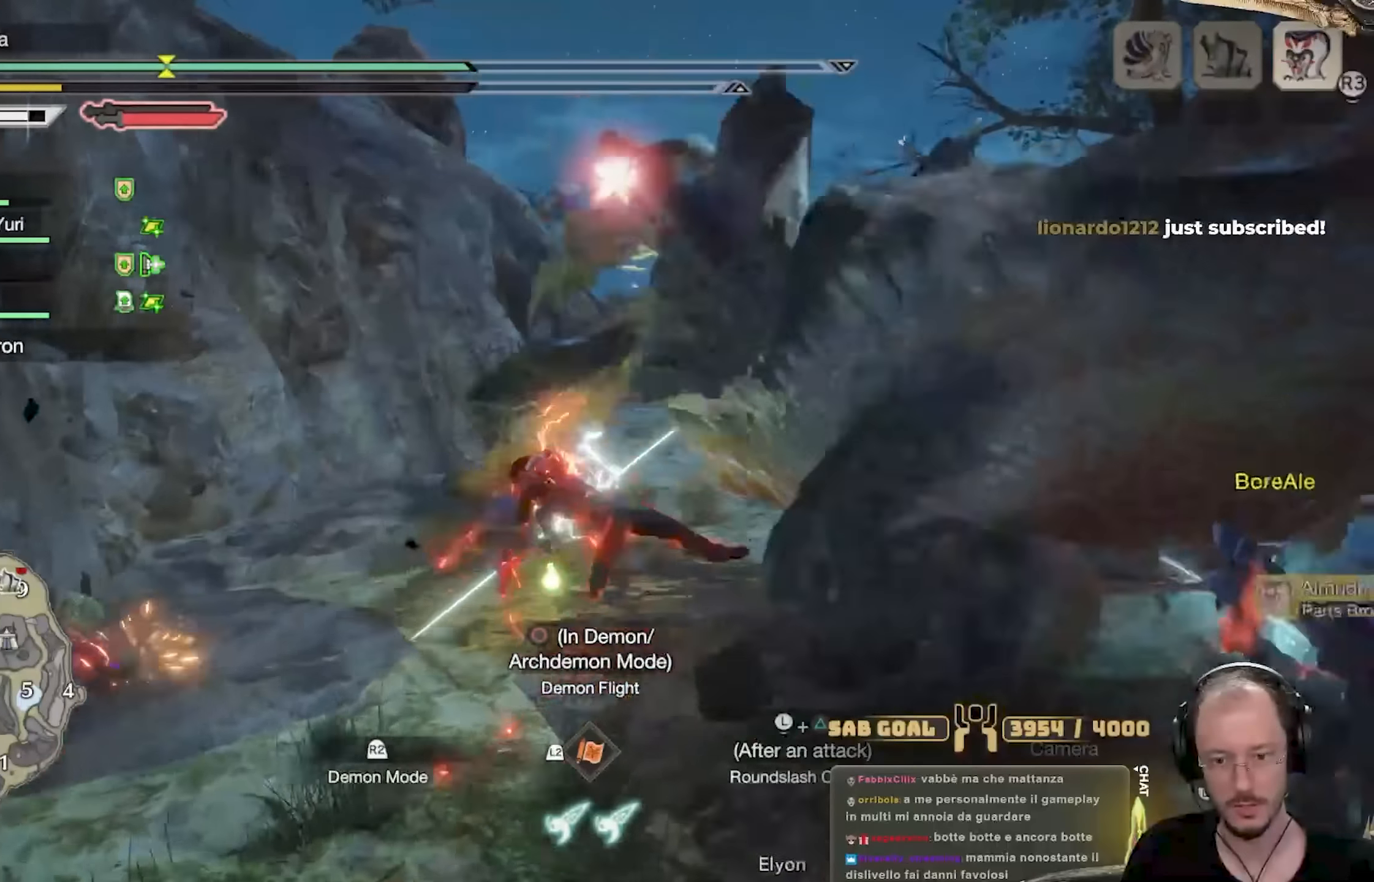
{"buttons": ["Y"], "left_stick": "up-right", "right_stick": "center", "events": [[133, "Y", "down"], [250, "Y", "up"], [300, "Y", "down"], [417, "Y", "up"], [484, "Y", "down"]]}
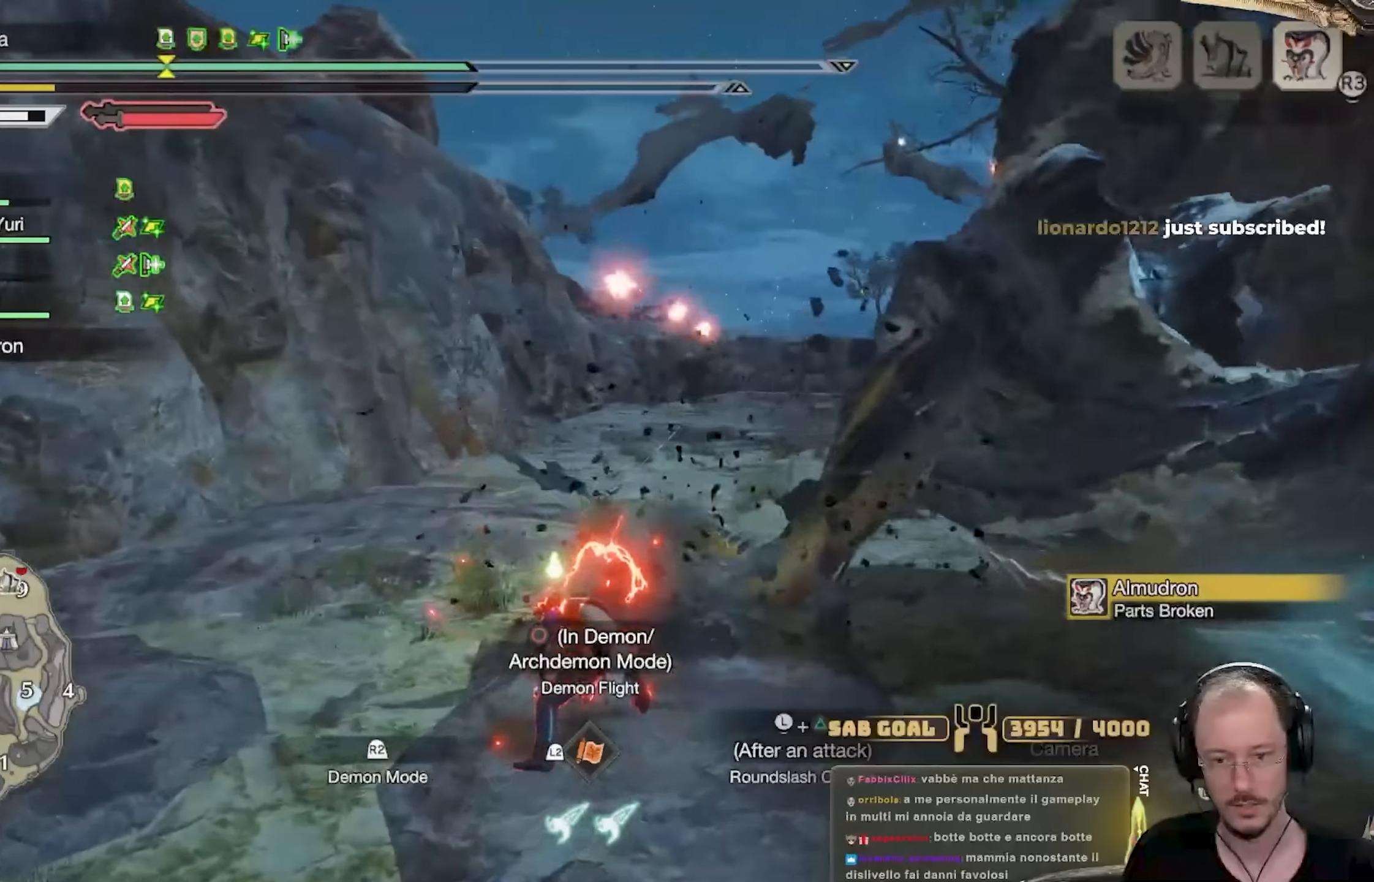
{"buttons": ["B"], "left_stick": "up-right", "right_stick": "center", "events": [[134, "Y", "up"], [267, "Y", "down"], [334, "Y", "up"], [501, "B", "down"]]}
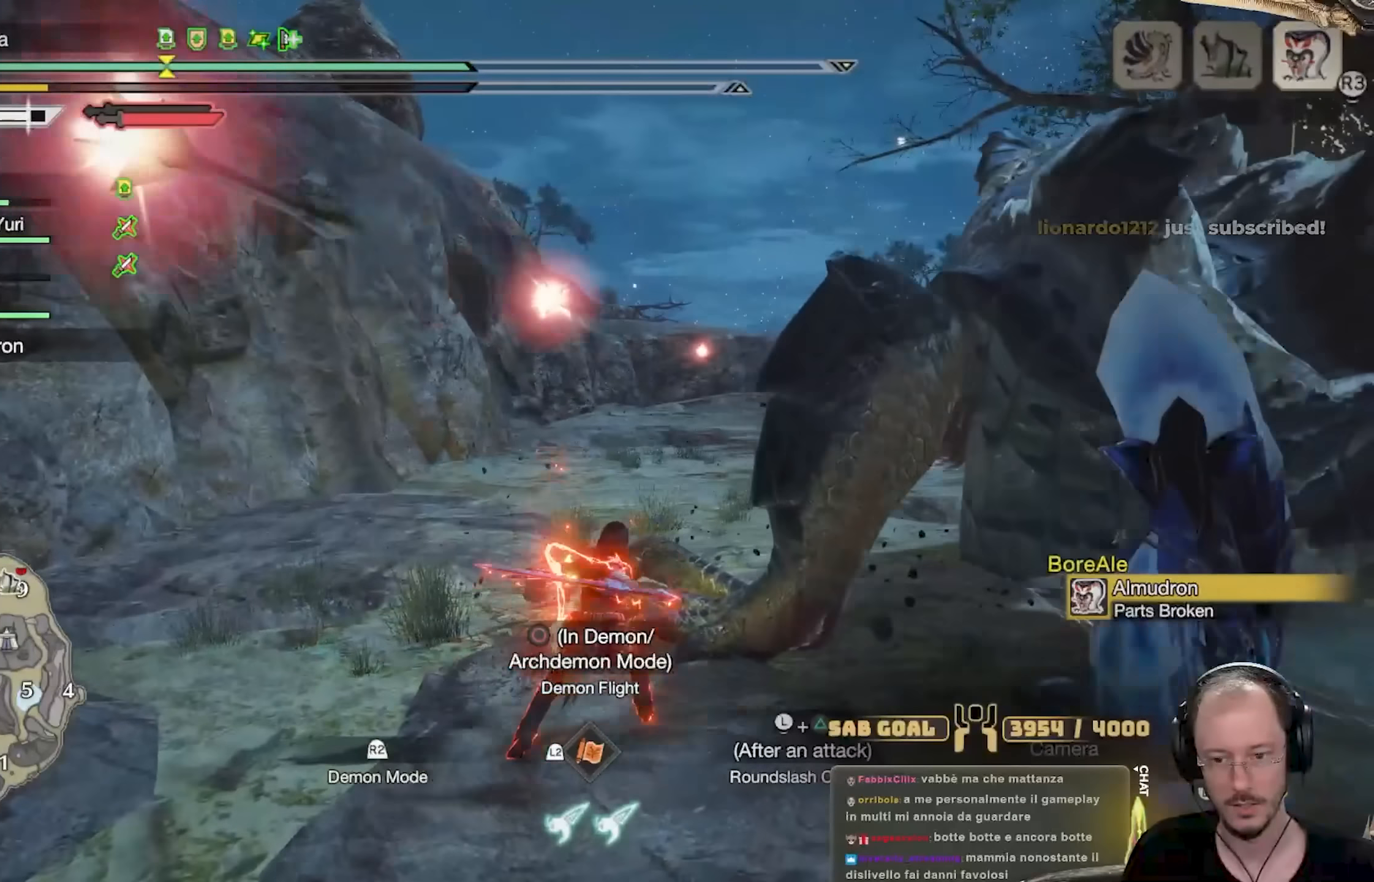
{"buttons": [], "left_stick": "up-right", "right_stick": "center", "events": [[50, "B", "up"], [100, "B", "down"], [217, "B", "up"], [283, "B", "down"], [367, "B", "up"]]}
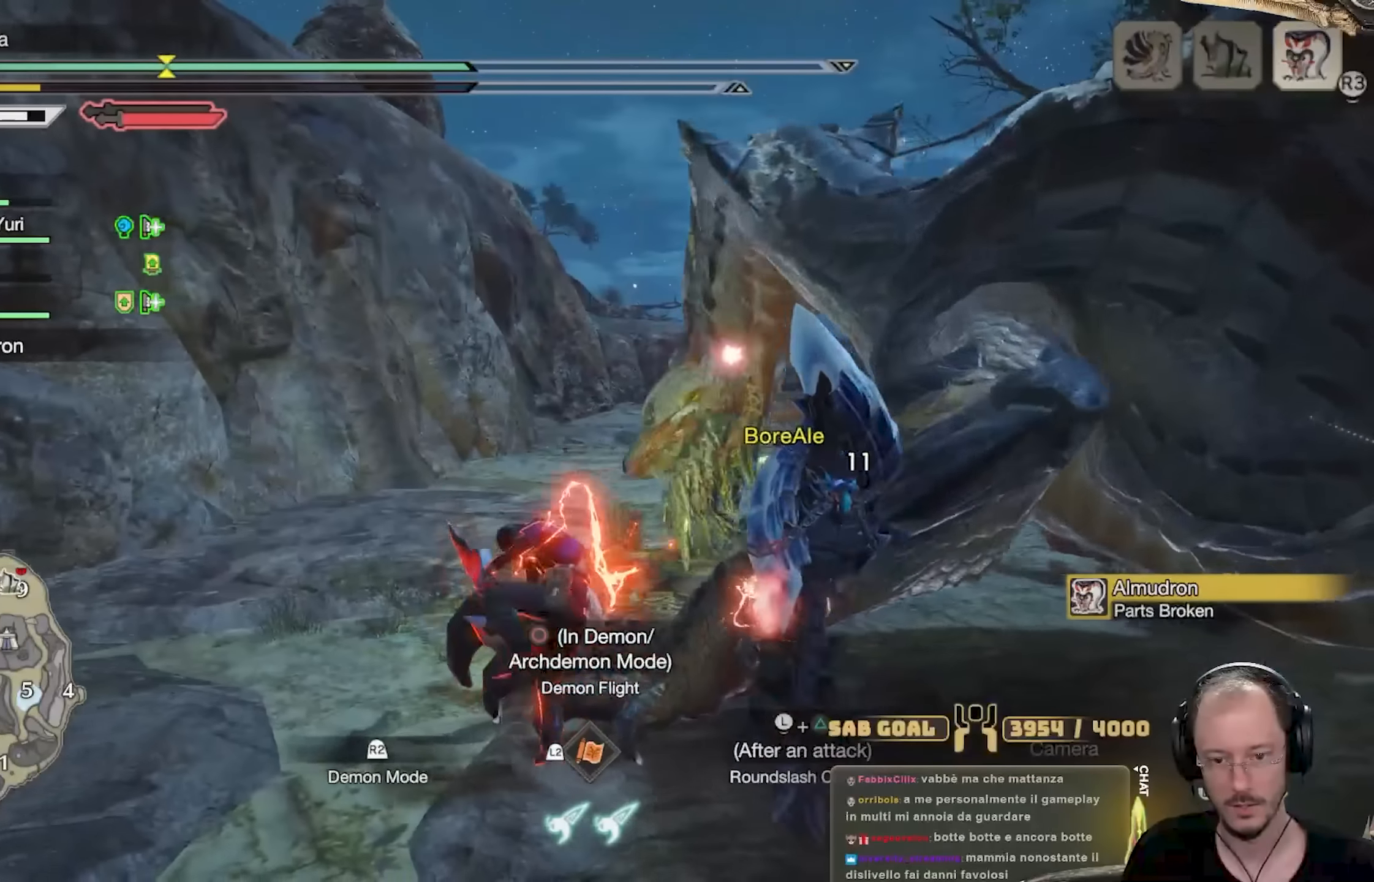
{"buttons": ["B", "Y"], "left_stick": "up-right", "right_stick": "center", "events": [[67, "right_stick", "right"], [234, "right_stick", "center"], [317, "Y", "down"], [384, "Y", "up"], [417, "B", "down"], [467, "Y", "down"]]}
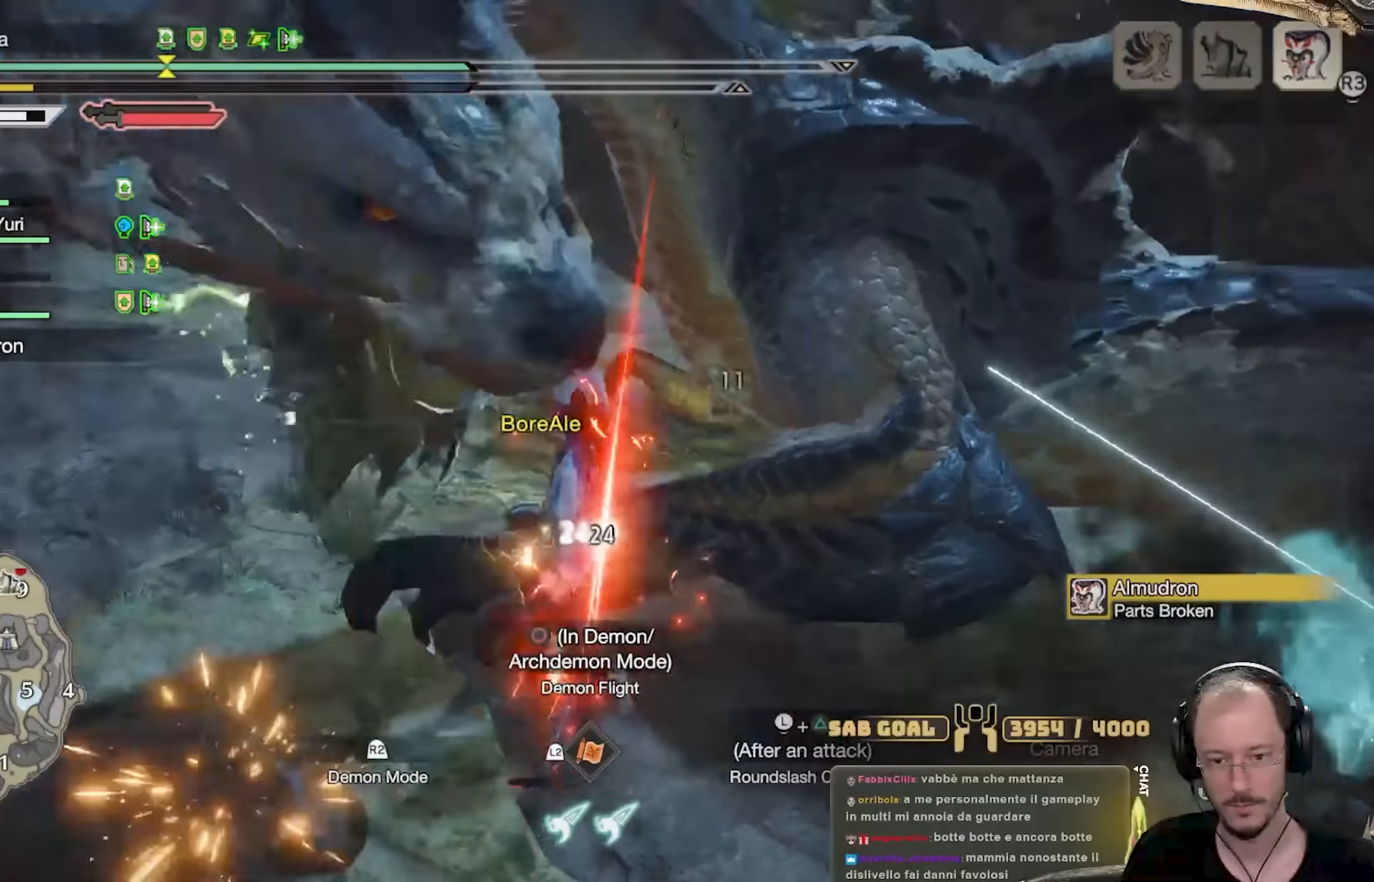
{"buttons": ["Y"], "left_stick": "up-right", "right_stick": "center", "events": [[16, "B", "up"], [33, "Y", "up"], [100, "Y", "down"], [133, "B", "down"], [167, "B", "up"], [200, "Y", "up"], [267, "B", "down"], [267, "Y", "down"], [350, "B", "up"], [383, "Y", "up"], [434, "B", "down"], [434, "Y", "down"], [500, "B", "up"]]}
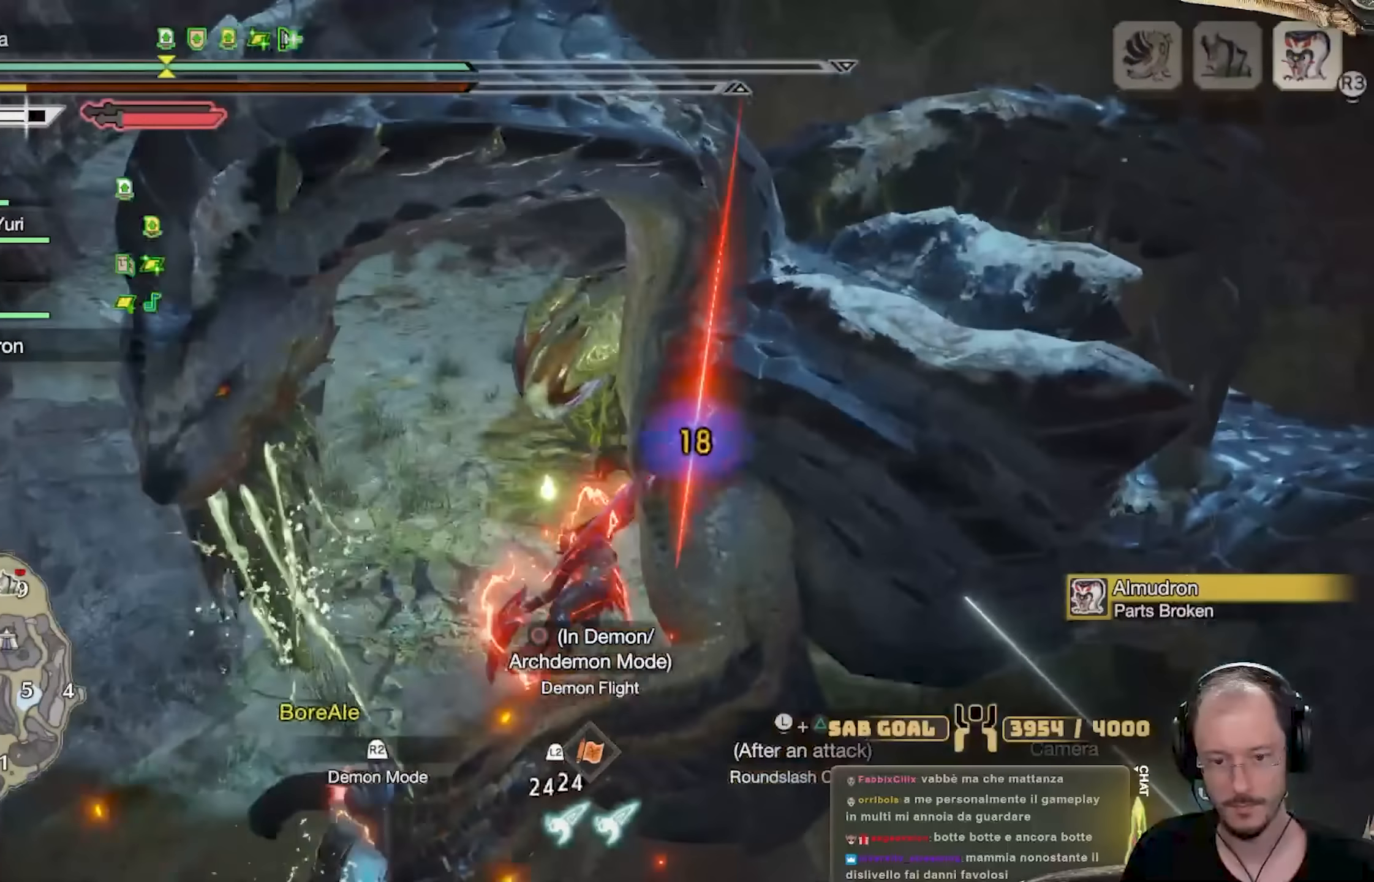
{"buttons": ["B", "Y"], "left_stick": "right", "right_stick": "center", "events": [[17, "Y", "up"], [117, "Y", "down"], [134, "B", "down"], [150, "B", "up"], [250, "Y", "up"], [301, "Y", "down"], [334, "left_stick", "right"], [417, "Y", "up"], [467, "B", "down"], [467, "Y", "down"]]}
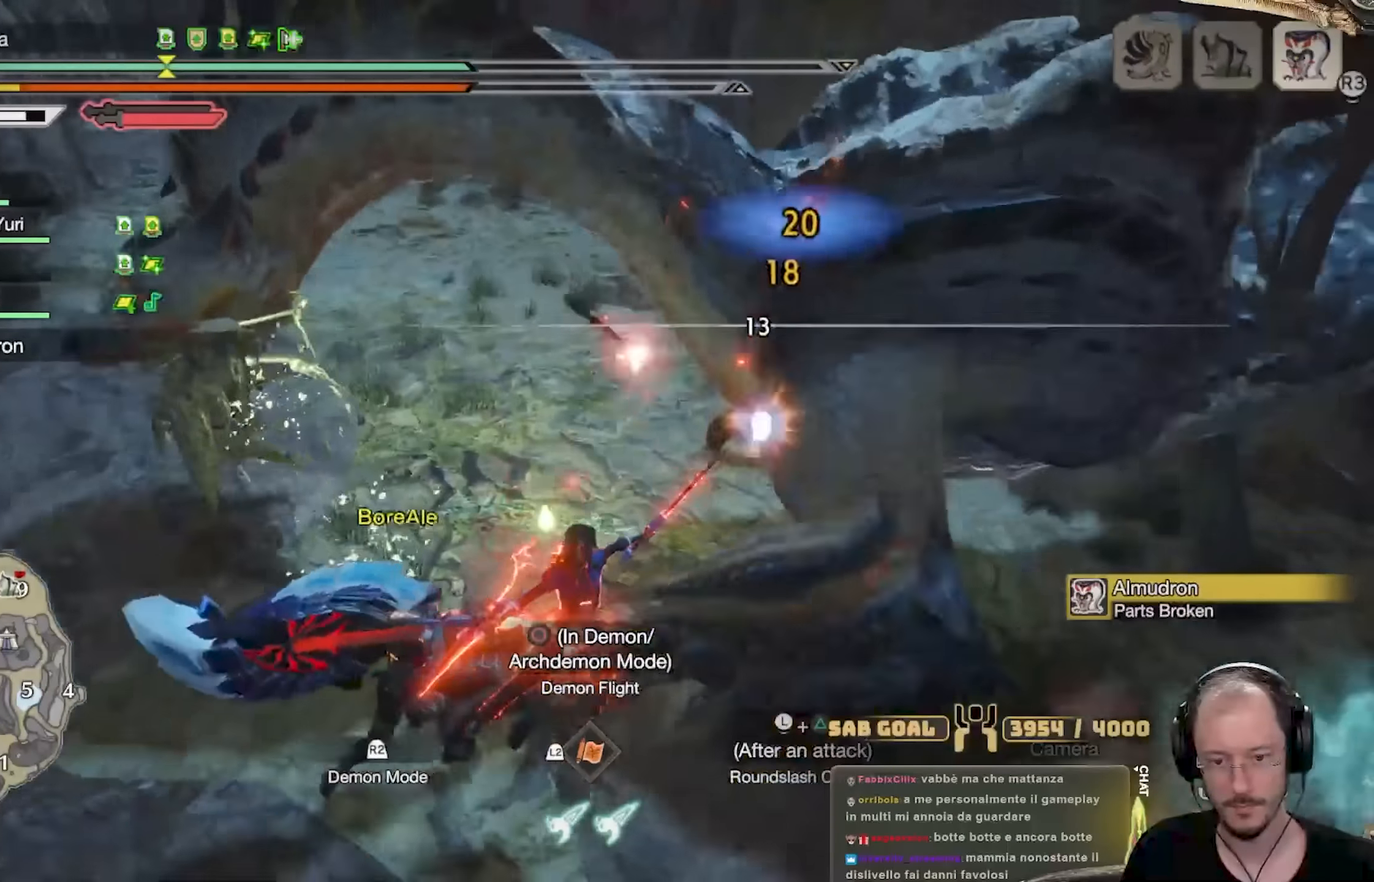
{"buttons": [], "left_stick": "up-right", "right_stick": "center", "events": [[66, "Y", "up"], [100, "B", "up"], [150, "B", "down"], [150, "Y", "down"], [267, "B", "up"], [267, "Y", "up"], [333, "B", "down"], [333, "Y", "down"], [383, "left_stick", "up-right"], [434, "B", "up"], [450, "Y", "up"]]}
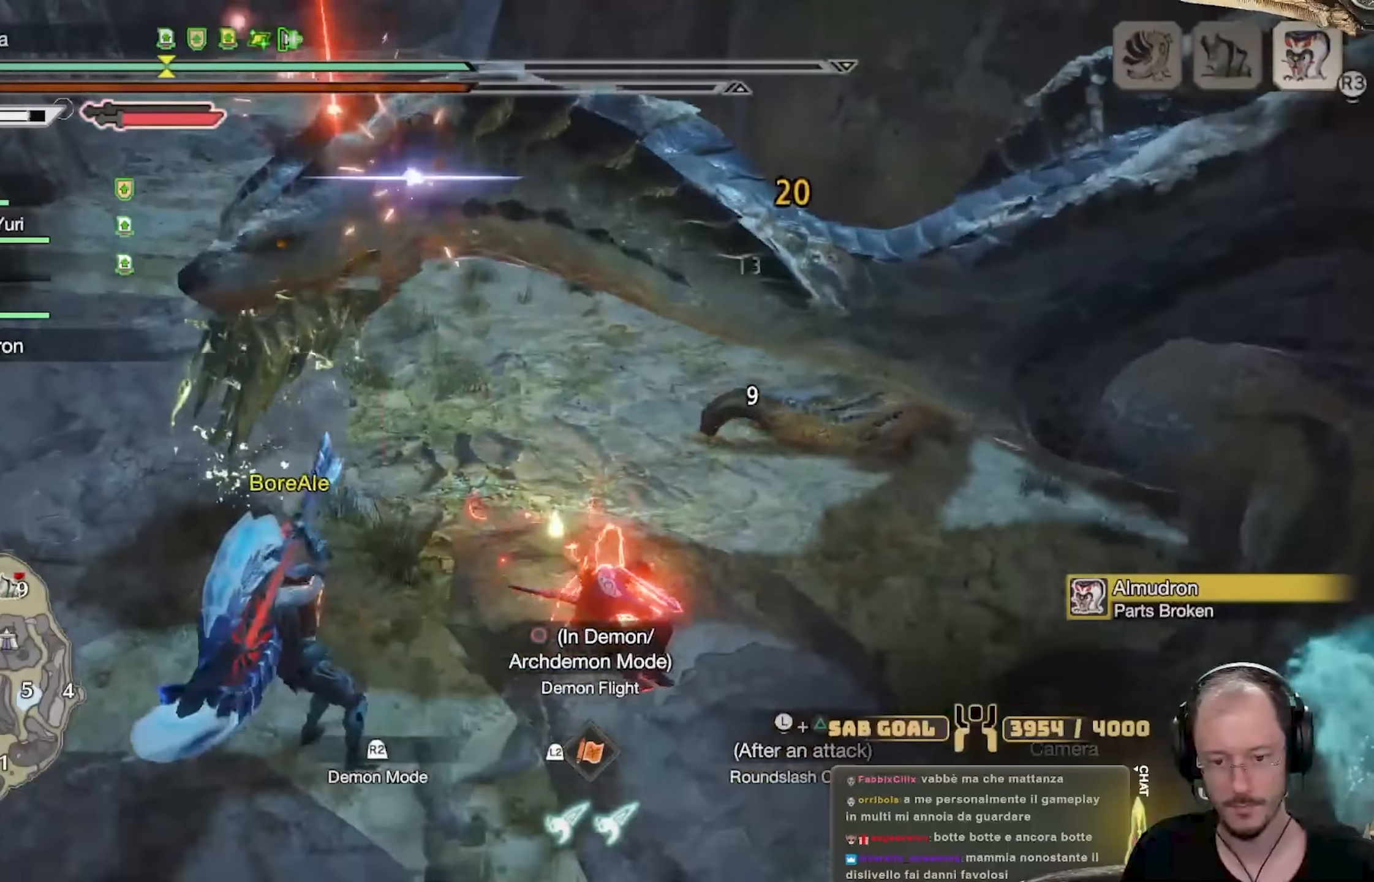
{"buttons": ["Y", "L2"], "left_stick": "up-right", "right_stick": "center", "events": [[401, "L2", "down"], [484, "Y", "down"]]}
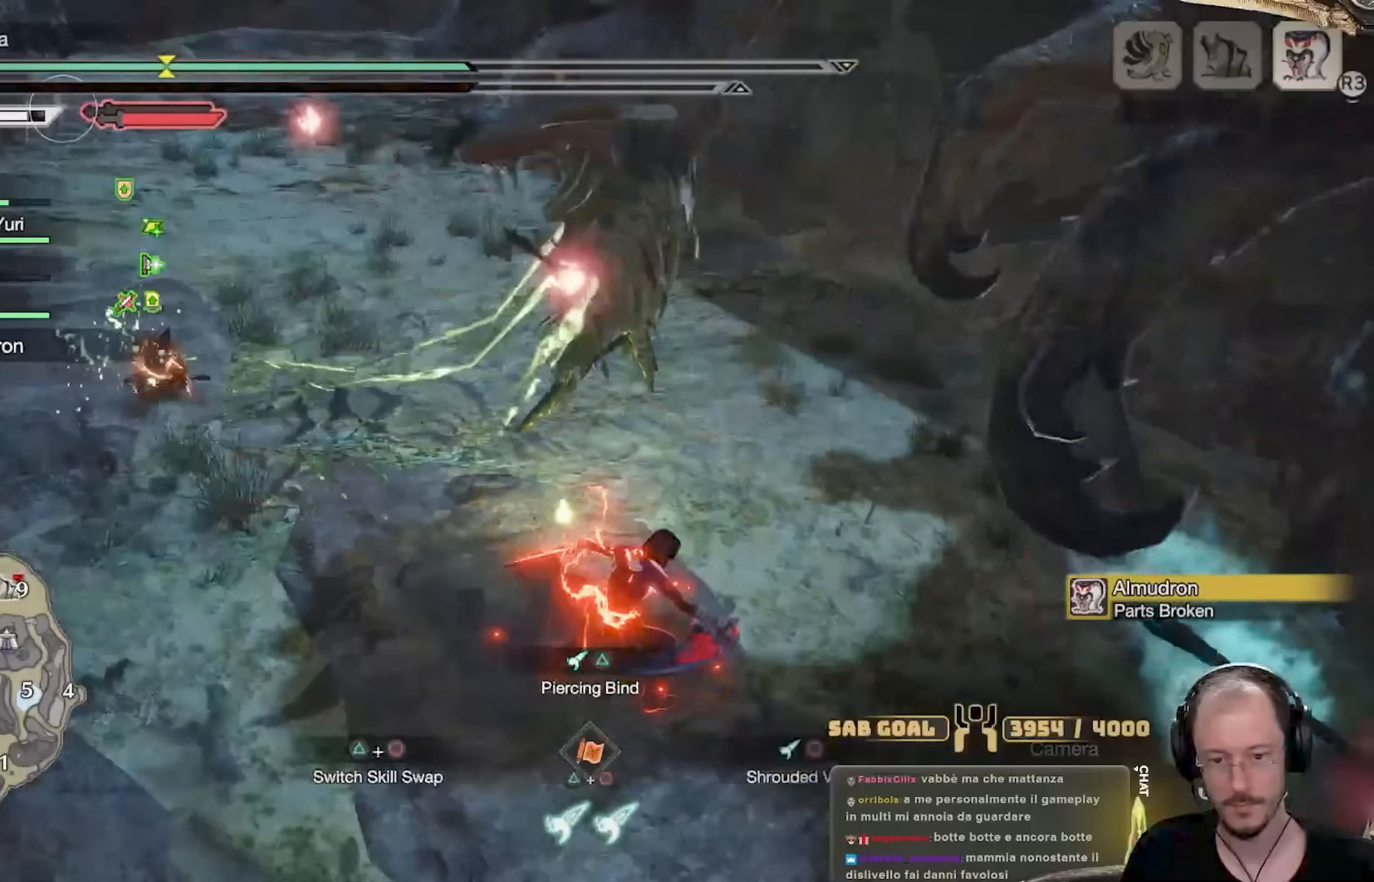
{"buttons": ["Y", "L2"], "left_stick": "up-right", "right_stick": "center", "events": [[83, "Y", "up"], [100, "L2", "up"], [200, "right_stick", "up-right"], [417, "L2", "down"], [417, "right_stick", "center"], [500, "Y", "down"]]}
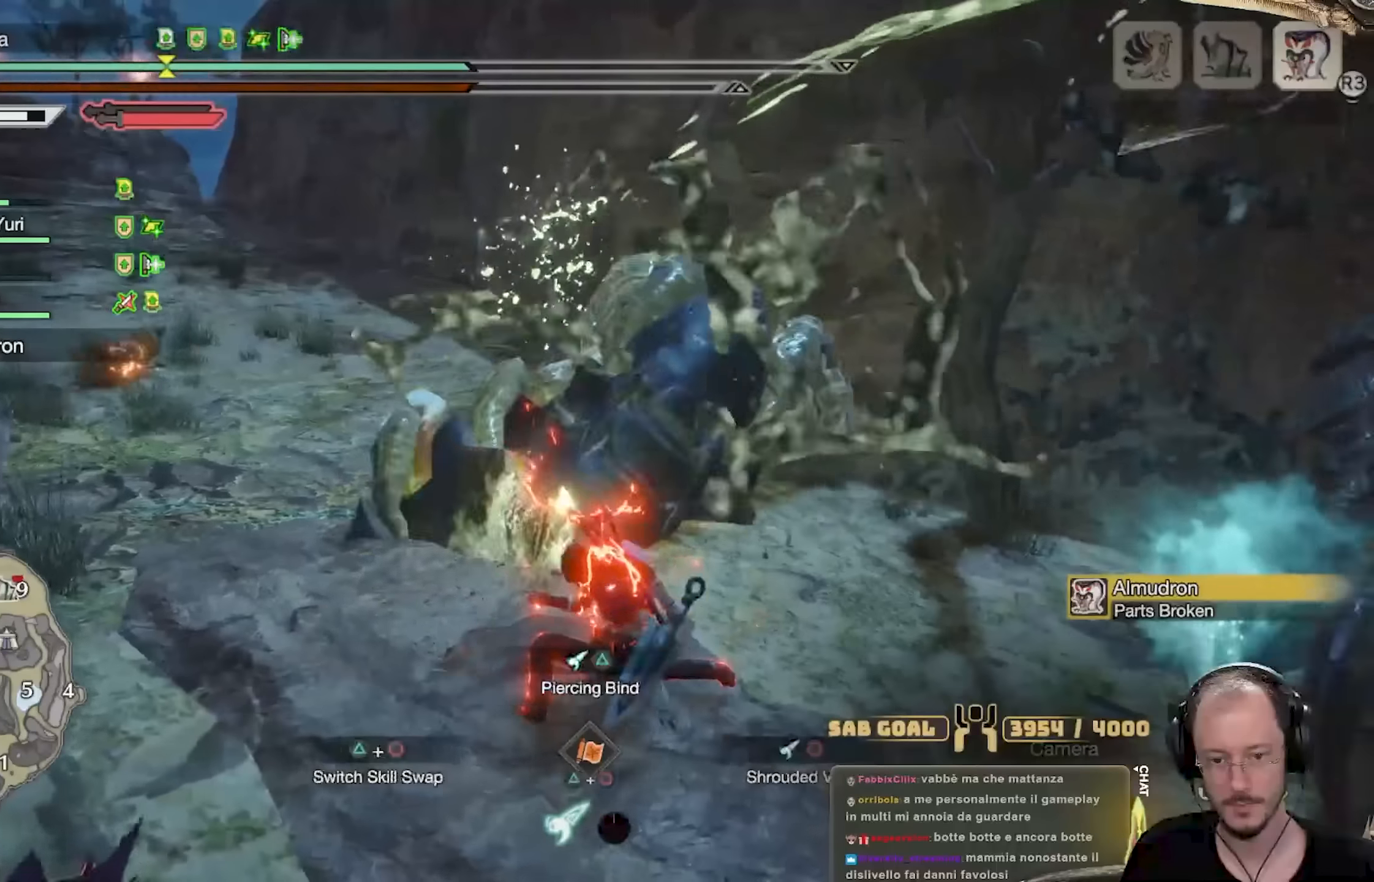
{"buttons": [], "left_stick": "up-right", "right_stick": "center", "events": [[84, "Y", "up"], [267, "right_stick", "up-right"], [384, "L2", "up"], [467, "right_stick", "center"]]}
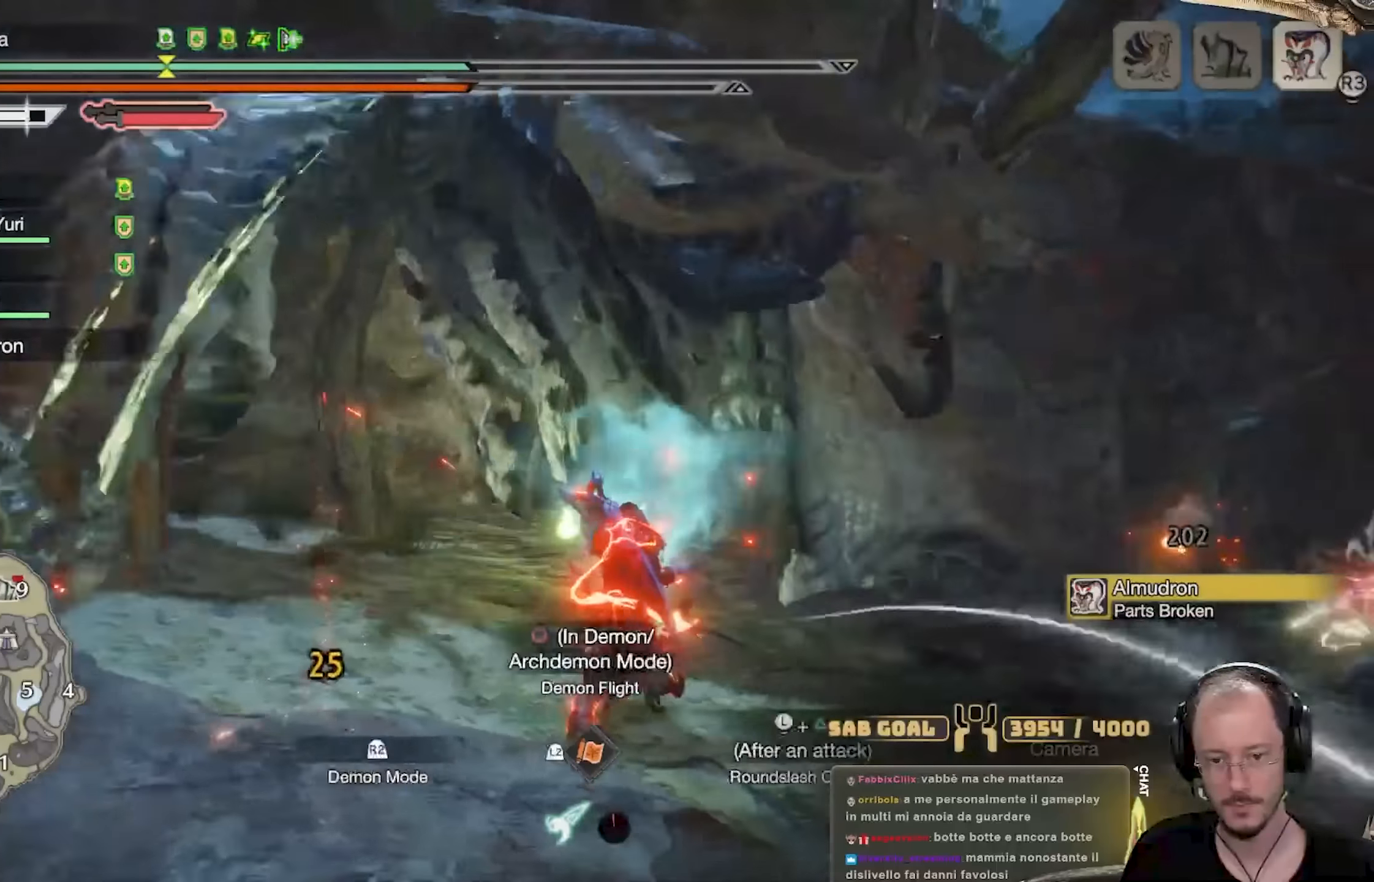
{"buttons": [], "left_stick": "up", "right_stick": "left", "events": [[467, "right_stick", "left"], [500, "left_stick", "up"]]}
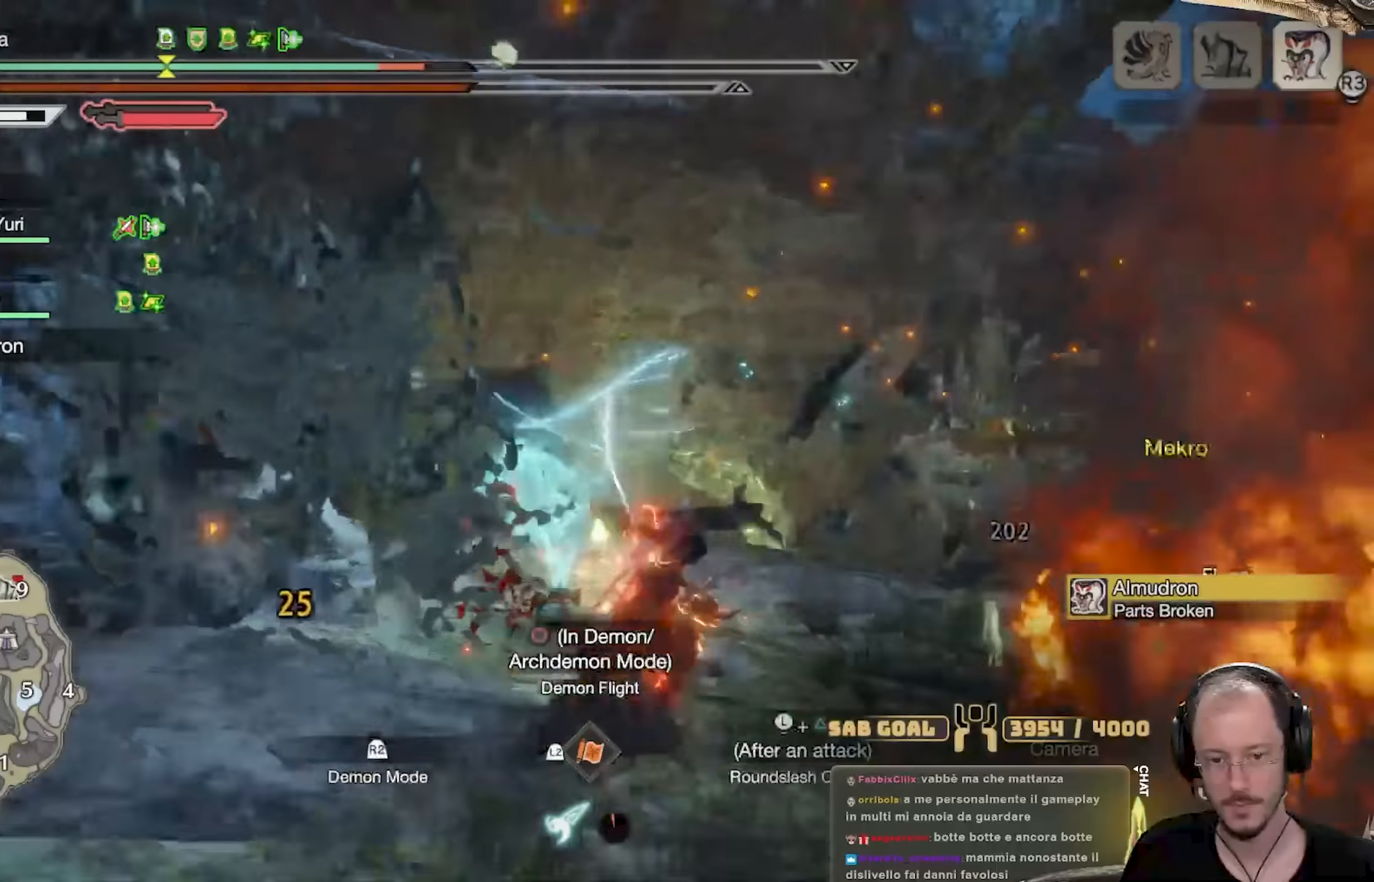
{"buttons": ["A"], "left_stick": "up", "right_stick": "center", "events": [[117, "right_stick", "center"], [501, "A", "down"]]}
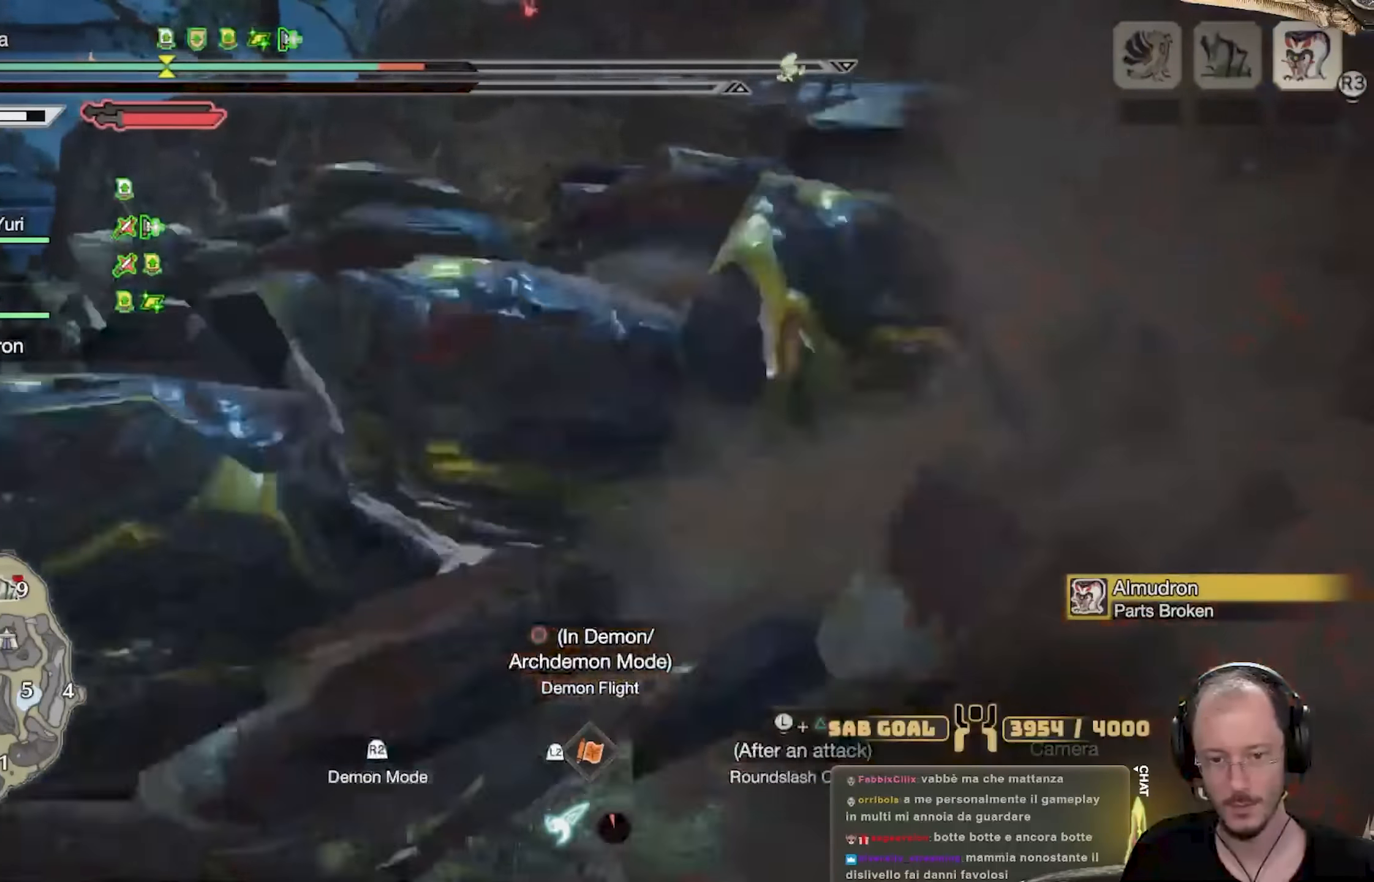
{"buttons": ["B"], "left_stick": "up-right", "right_stick": "center", "events": [[83, "A", "up"], [283, "B", "down"], [333, "B", "up"], [367, "left_stick", "up-right"], [434, "B", "down"]]}
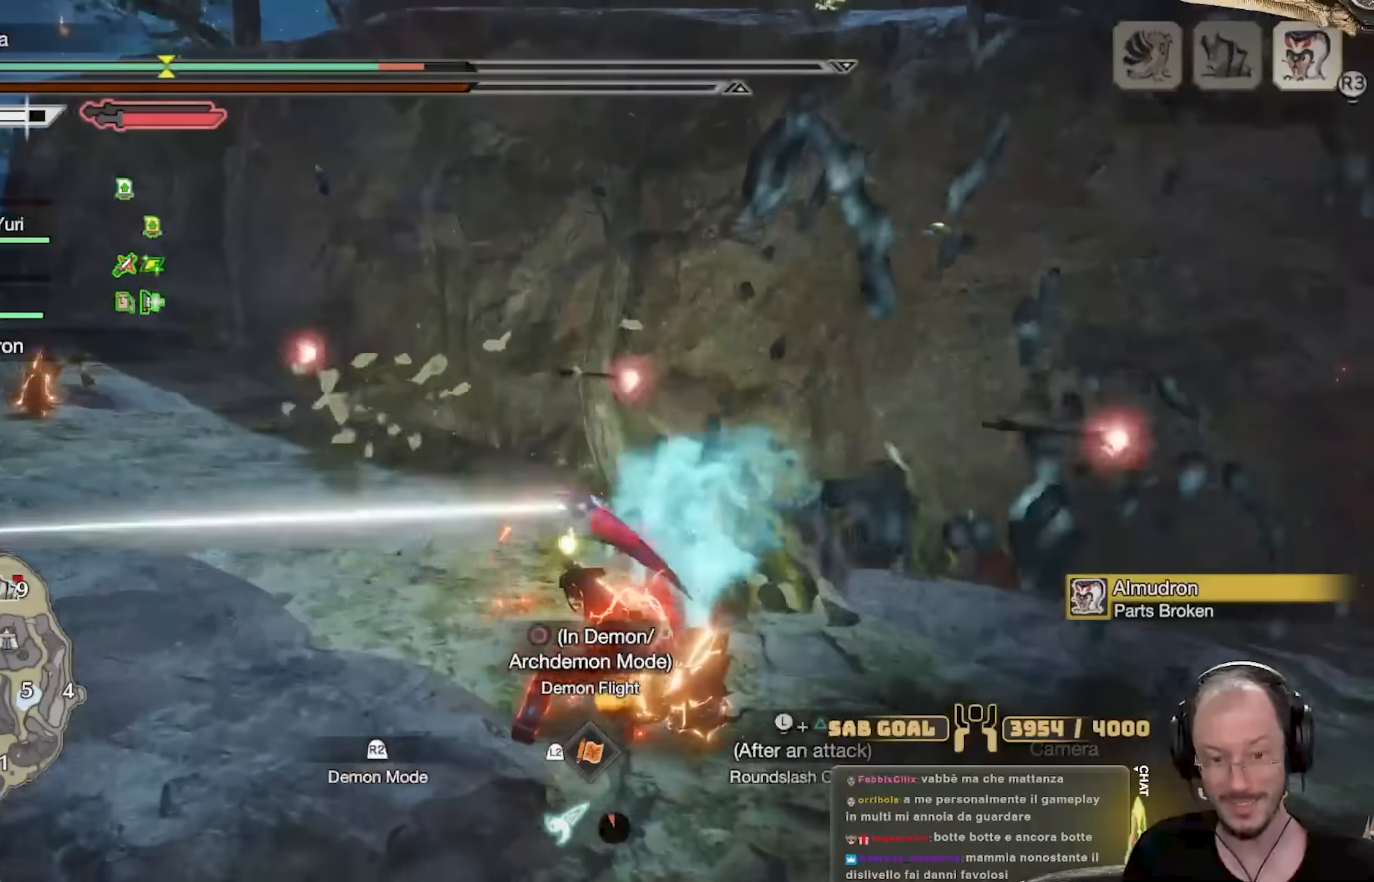
{"buttons": [], "left_stick": "right", "right_stick": "center", "events": [[17, "B", "up"], [84, "B", "down"], [184, "B", "up"], [501, "left_stick", "right"]]}
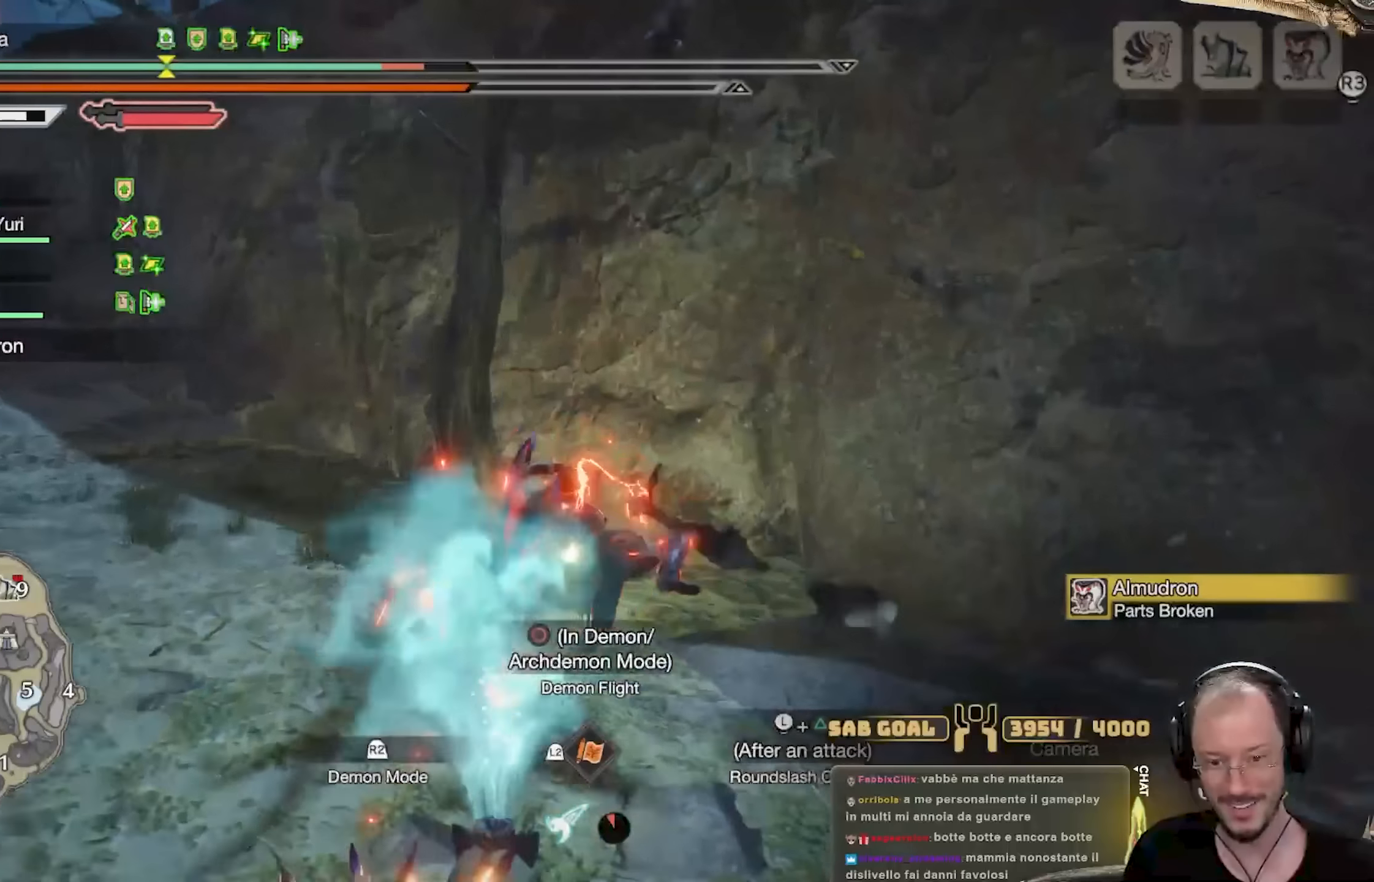
{"buttons": ["A"], "left_stick": "down-right", "right_stick": "center", "events": [[167, "left_stick", "down-right"], [233, "right_stick", "right"], [400, "right_stick", "center"], [450, "A", "down"]]}
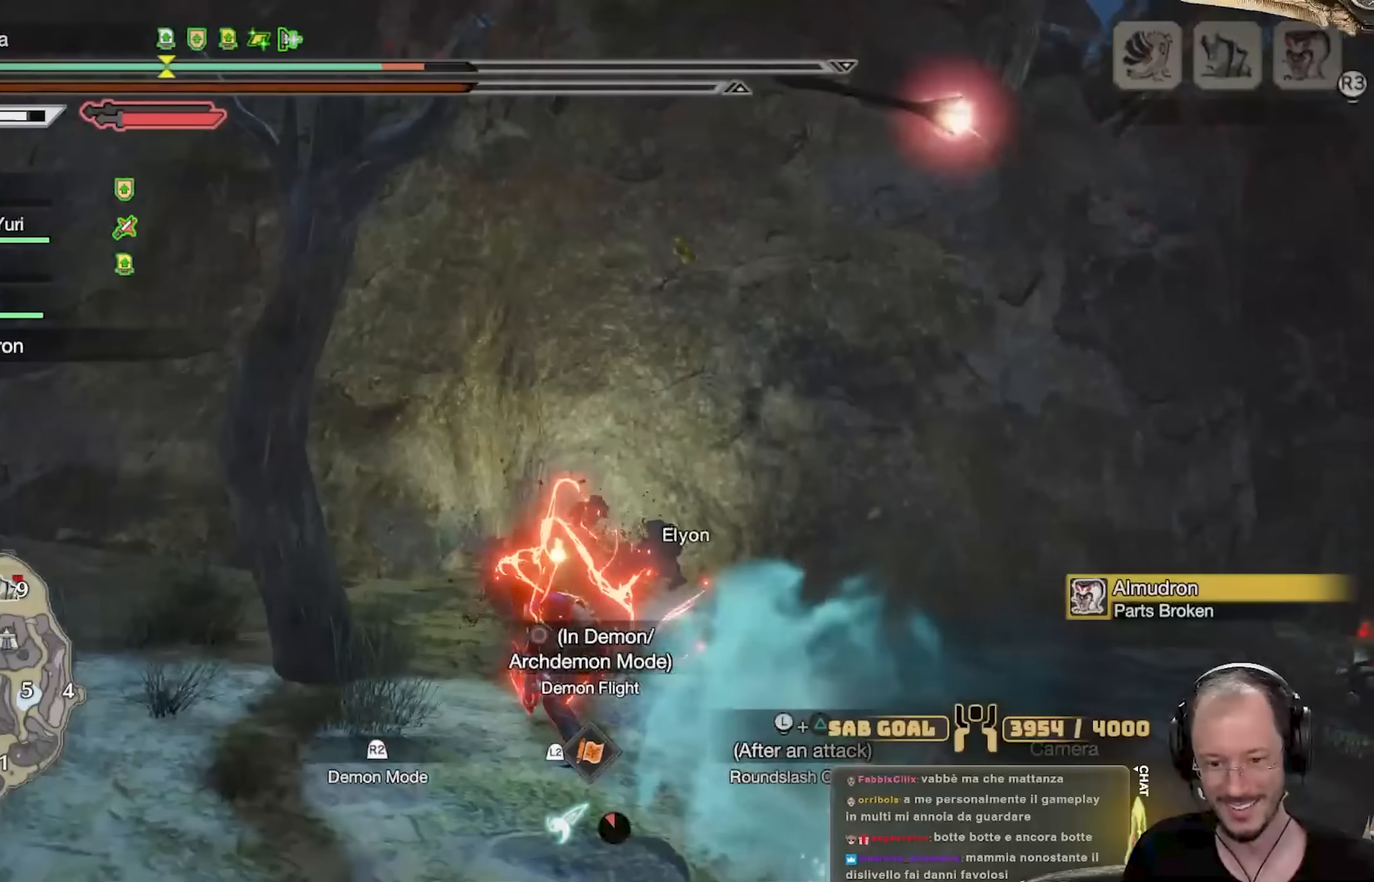
{"buttons": [], "left_stick": "up-right", "right_stick": "right", "events": [[50, "A", "up"], [150, "left_stick", "right"], [200, "right_stick", "down-right"], [317, "right_stick", "right"], [433, "left_stick", "up-right"]]}
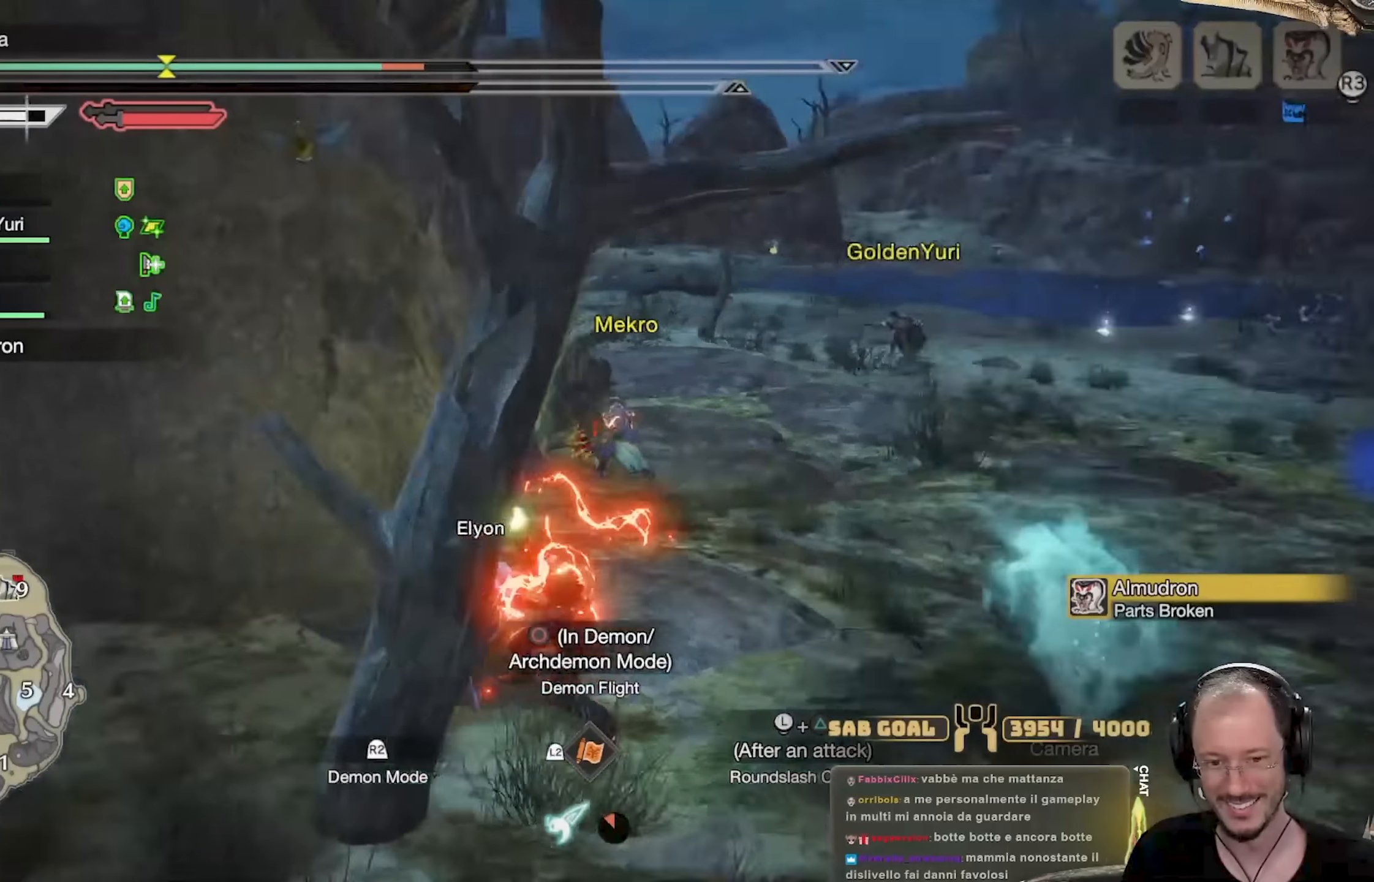
{"buttons": ["X"], "left_stick": "up", "right_stick": "center", "events": [[83, "right_stick", "center"], [134, "X", "down"], [200, "left_stick", "up"], [234, "X", "up"], [300, "X", "down"], [400, "X", "up"], [467, "X", "down"]]}
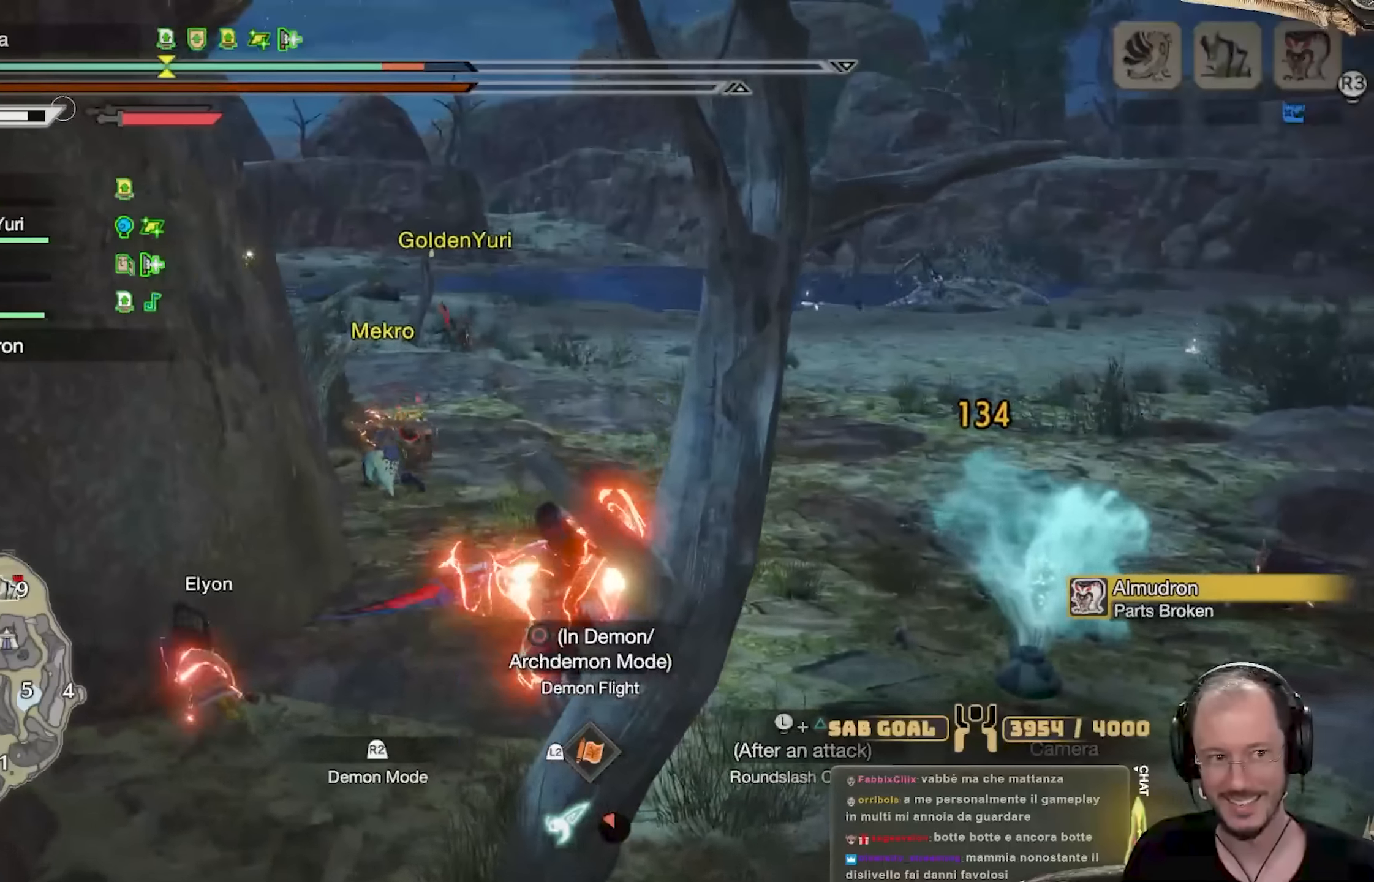
{"buttons": [], "left_stick": "up-right", "right_stick": "center", "events": [[83, "X", "up"], [183, "left_stick", "up-right"], [266, "right_stick", "right"], [500, "right_stick", "center"]]}
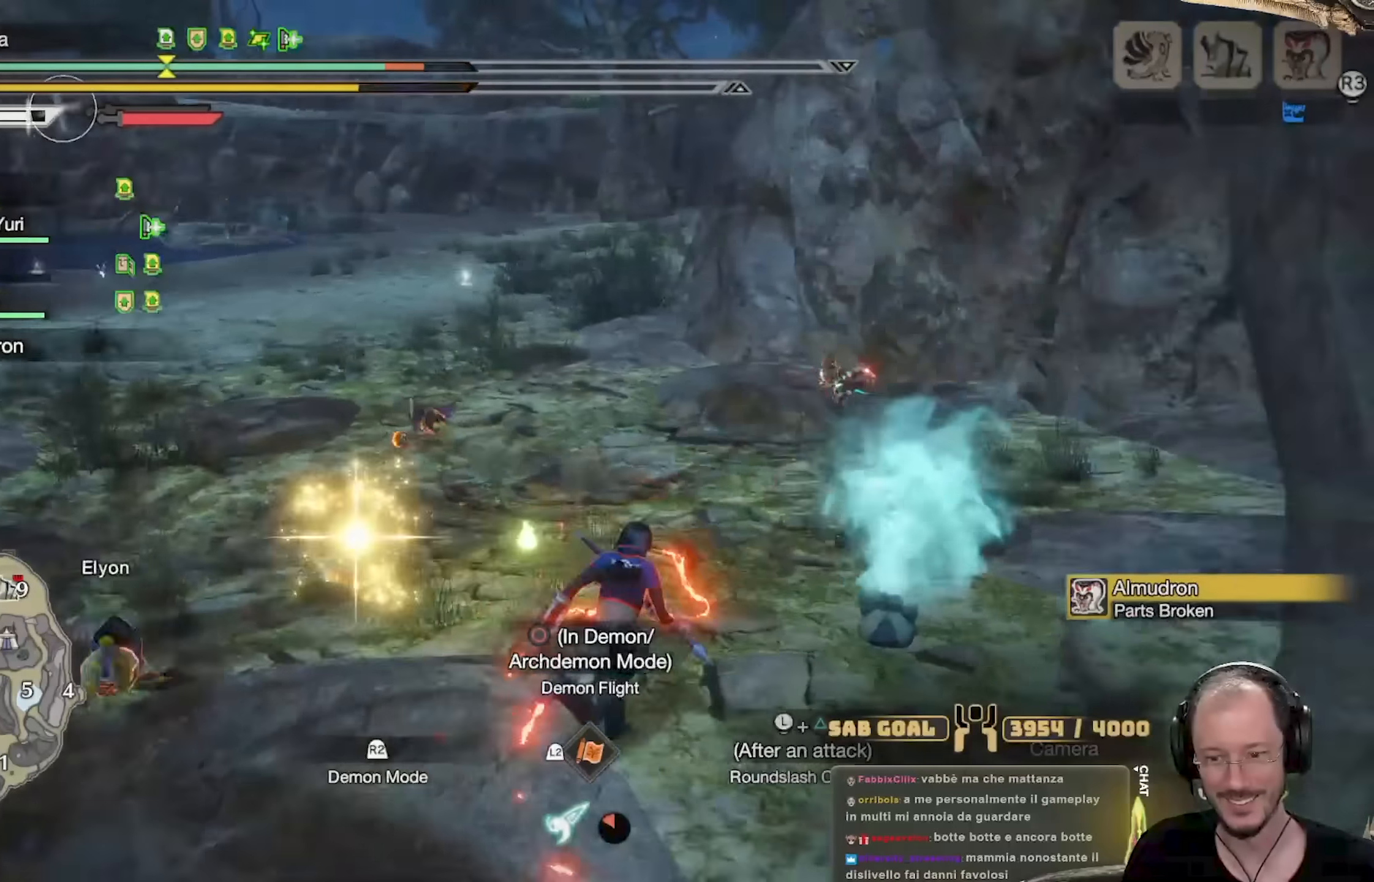
{"buttons": ["B"], "left_stick": "up-right", "right_stick": "center", "events": [[350, "B", "down"], [400, "B", "up"], [484, "B", "down"]]}
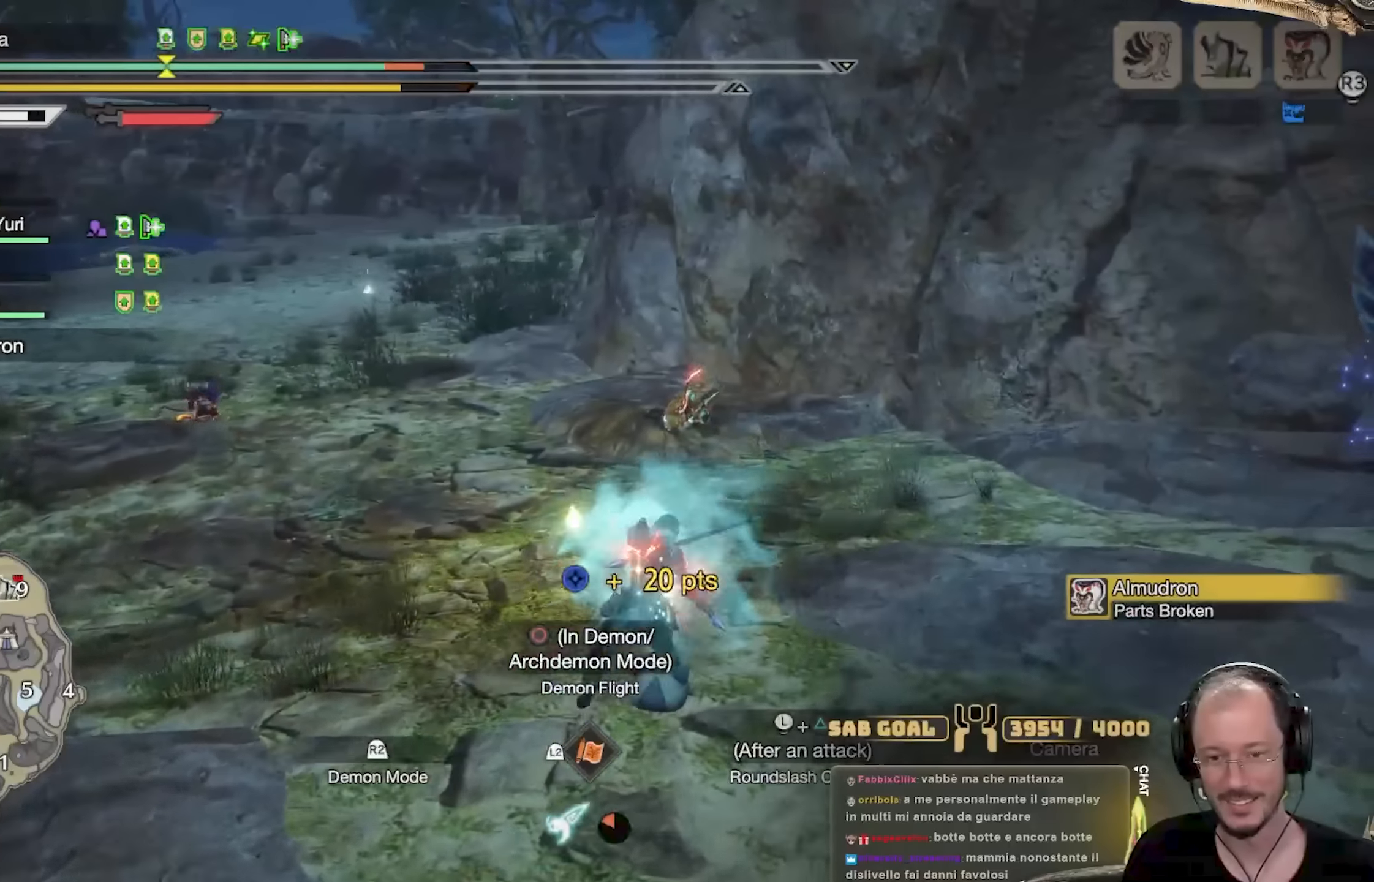
{"buttons": [], "left_stick": "up", "right_stick": "right", "events": [[16, "left_stick", "up"], [50, "B", "up"], [417, "right_stick", "right"]]}
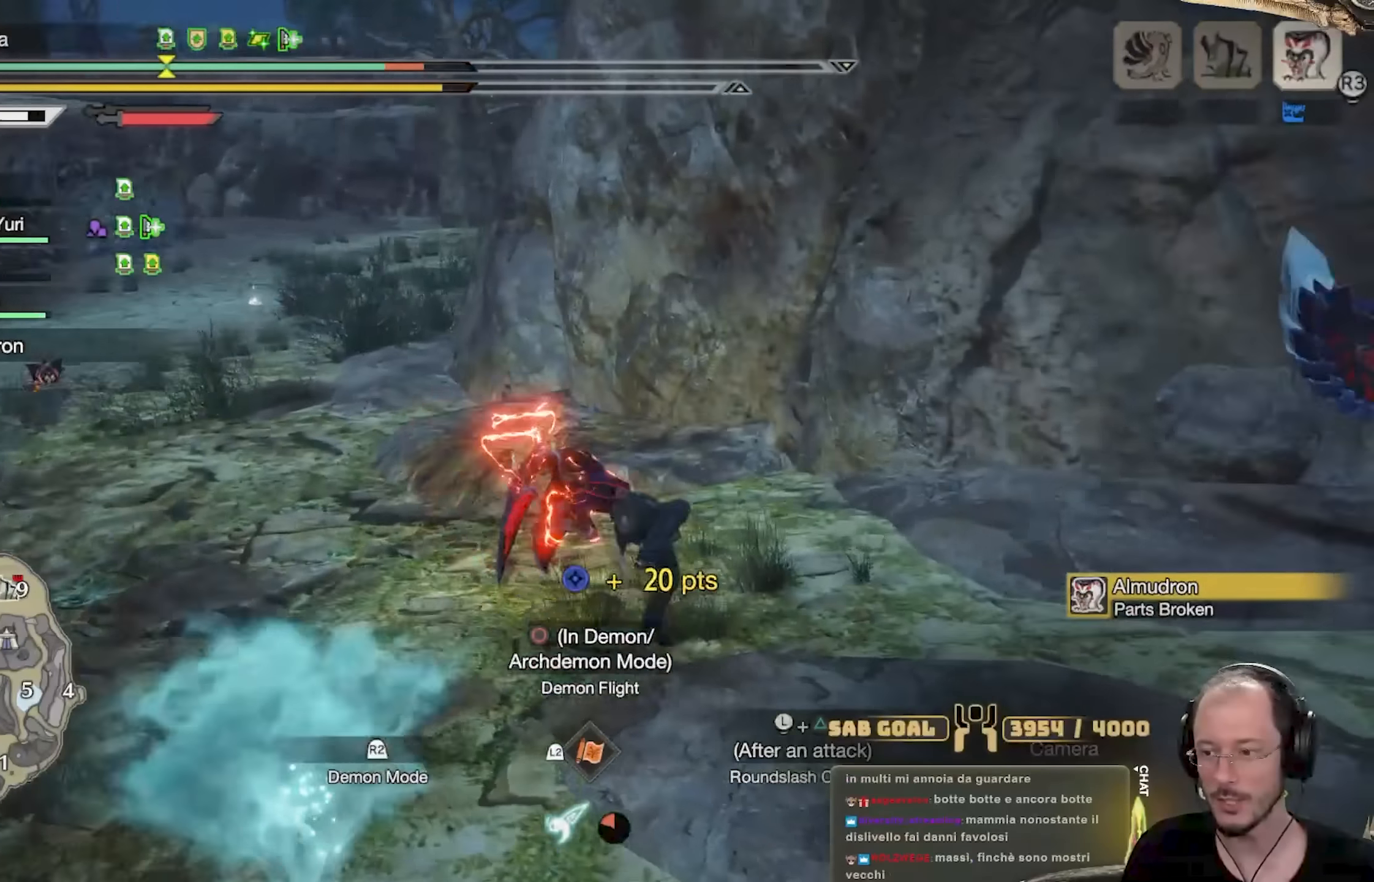
{"buttons": [], "left_stick": "up", "right_stick": "center", "events": [[150, "right_stick", "center"], [284, "right_stick", "right"], [451, "right_stick", "center"]]}
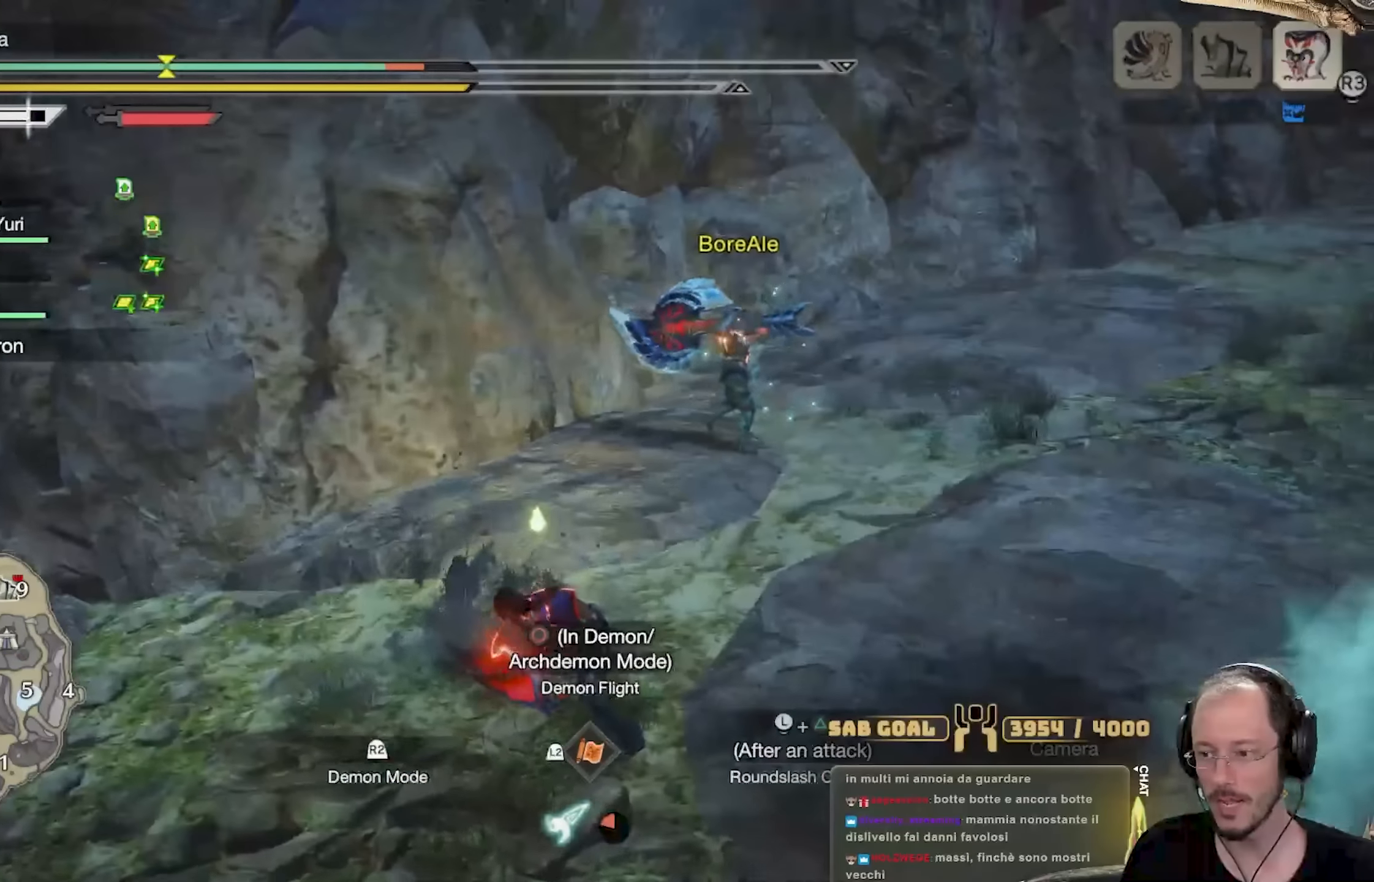
{"buttons": [], "left_stick": "down", "right_stick": "right", "events": [[150, "left_stick", "center"], [183, "right_stick", "up-right"], [233, "left_stick", "down-left"], [333, "left_stick", "down"], [383, "right_stick", "center"], [483, "right_stick", "right"]]}
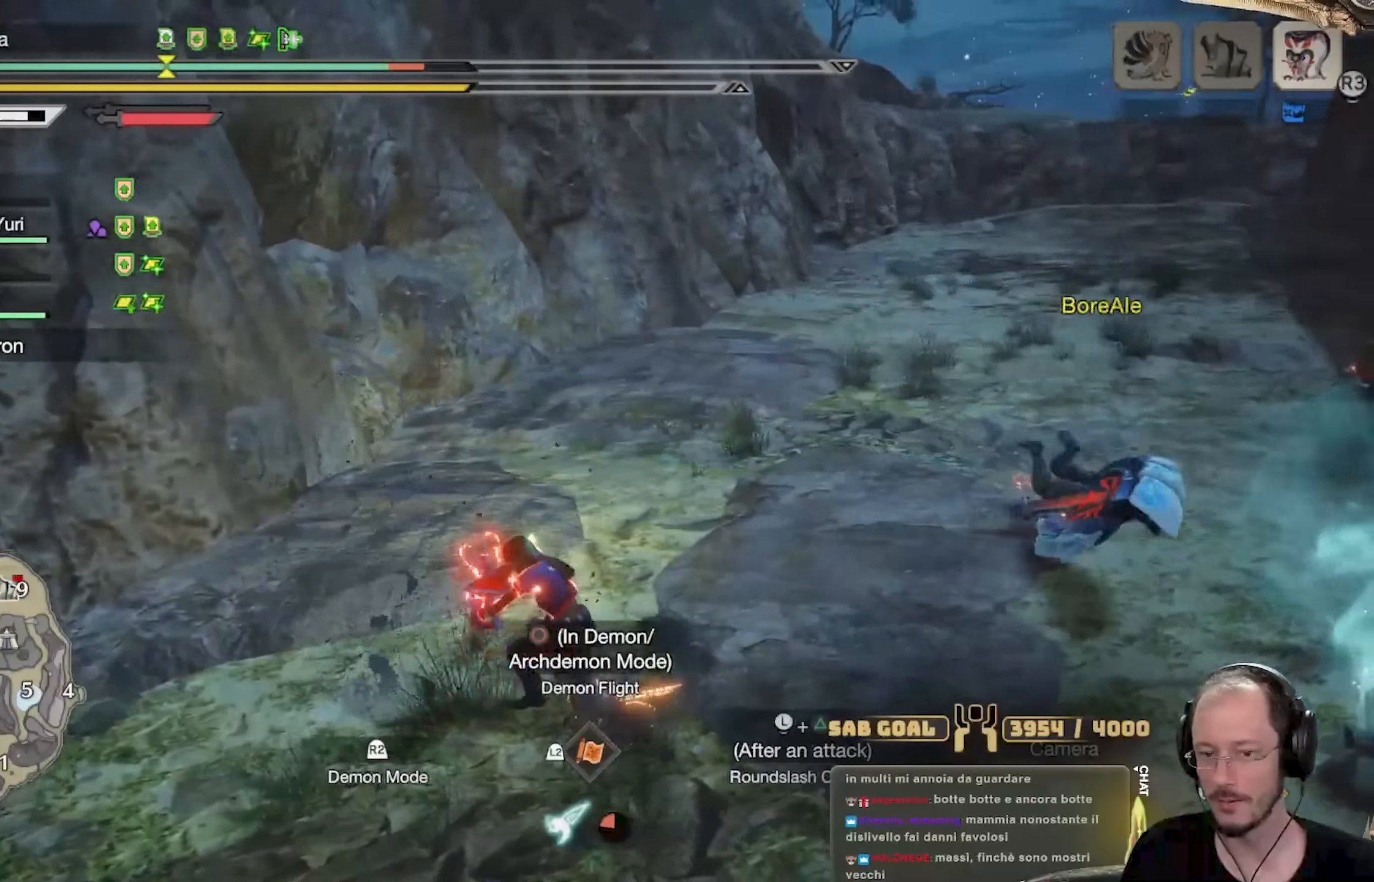
{"buttons": [], "left_stick": "up-right", "right_stick": "right", "events": [[33, "left_stick", "down-right"], [200, "left_stick", "right"], [367, "left_stick", "up-right"]]}
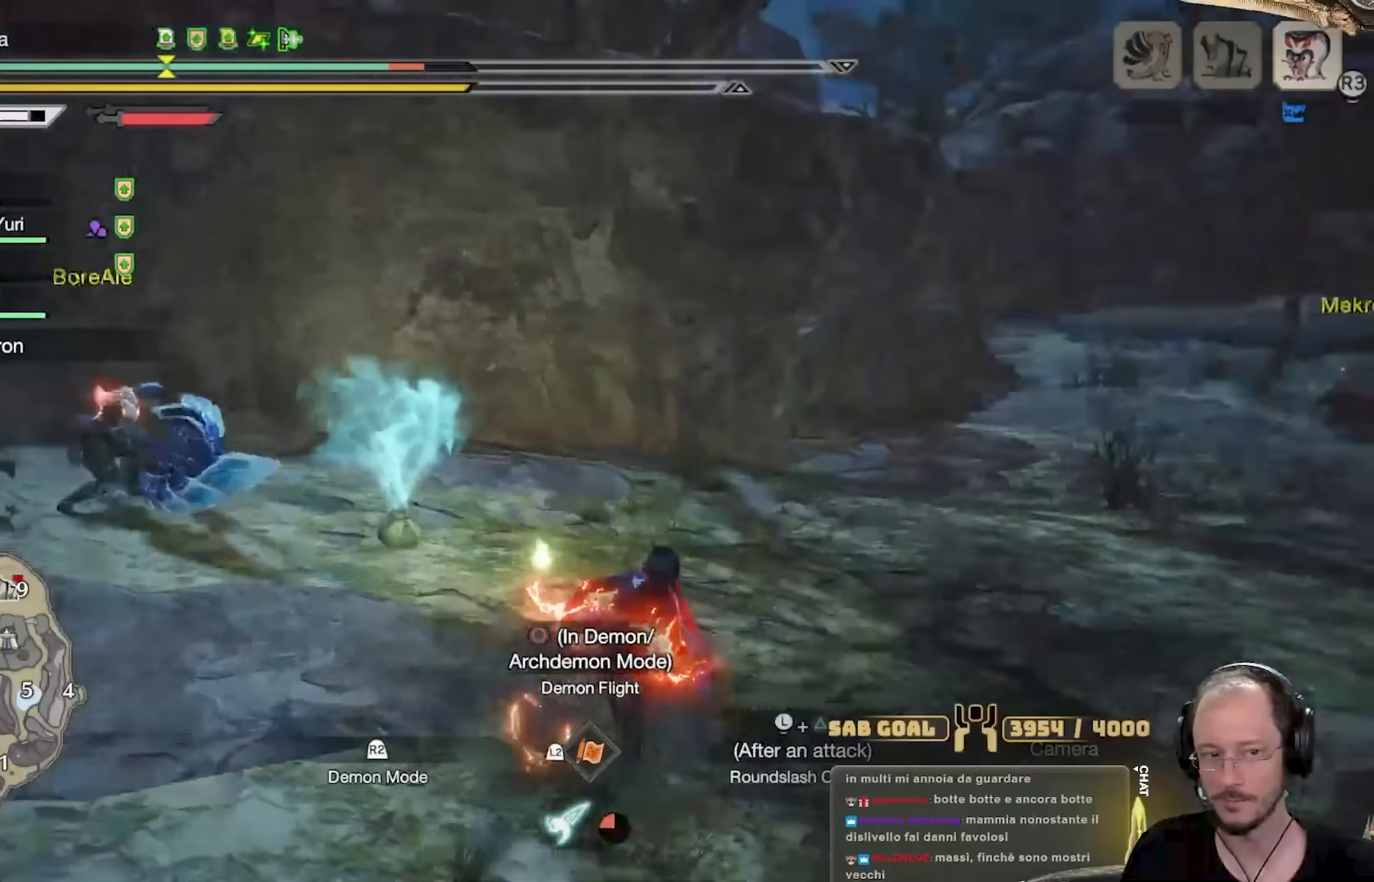
{"buttons": [], "left_stick": "up", "right_stick": "right", "events": [[83, "right_stick", "center"], [116, "left_stick", "up"], [183, "L3", "down"], [367, "L3", "up"], [383, "right_stick", "right"]]}
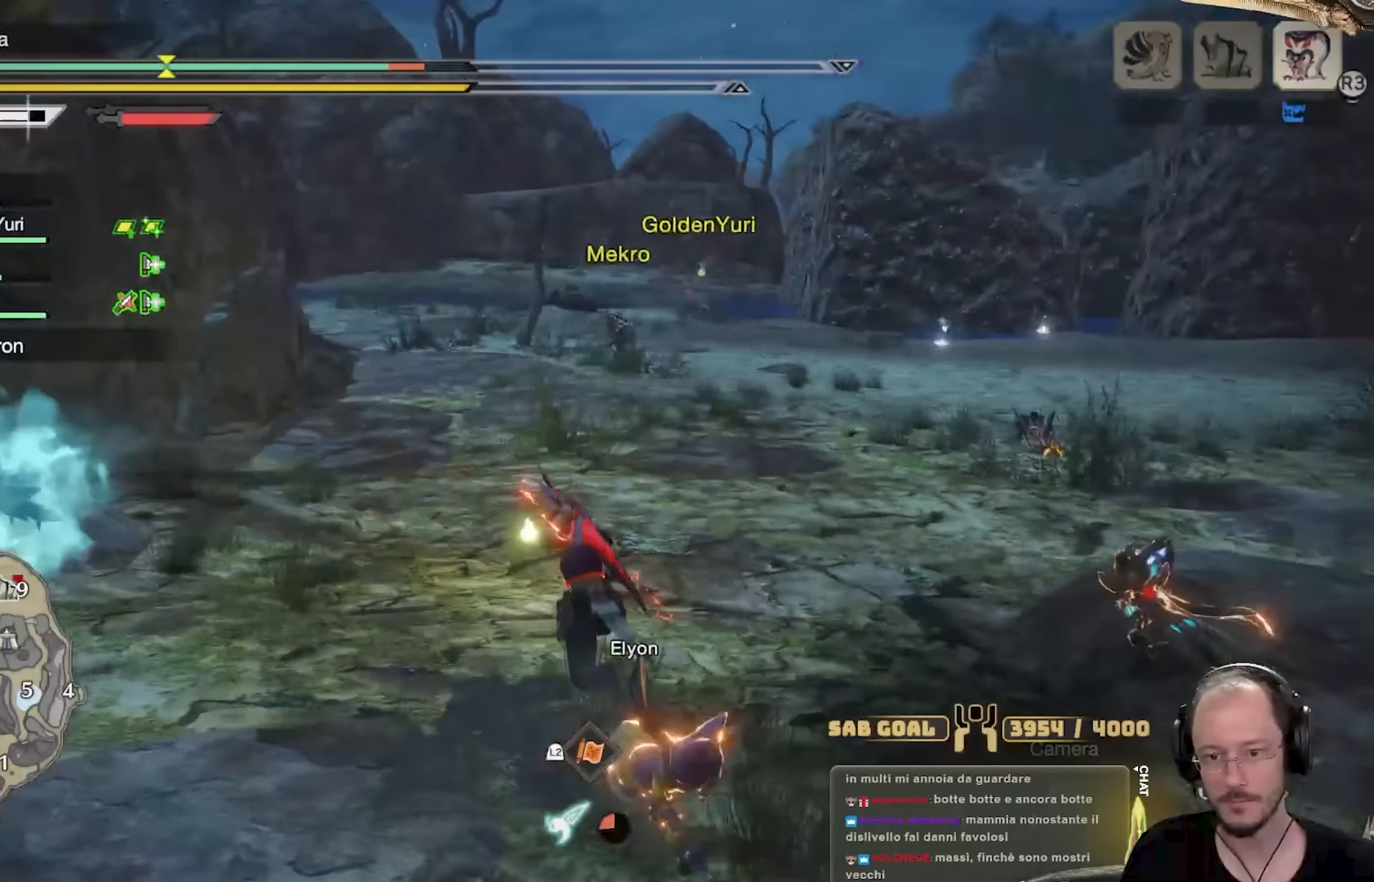
{"buttons": [], "left_stick": "up", "right_stick": "center", "events": [[33, "right_stick", "center"]]}
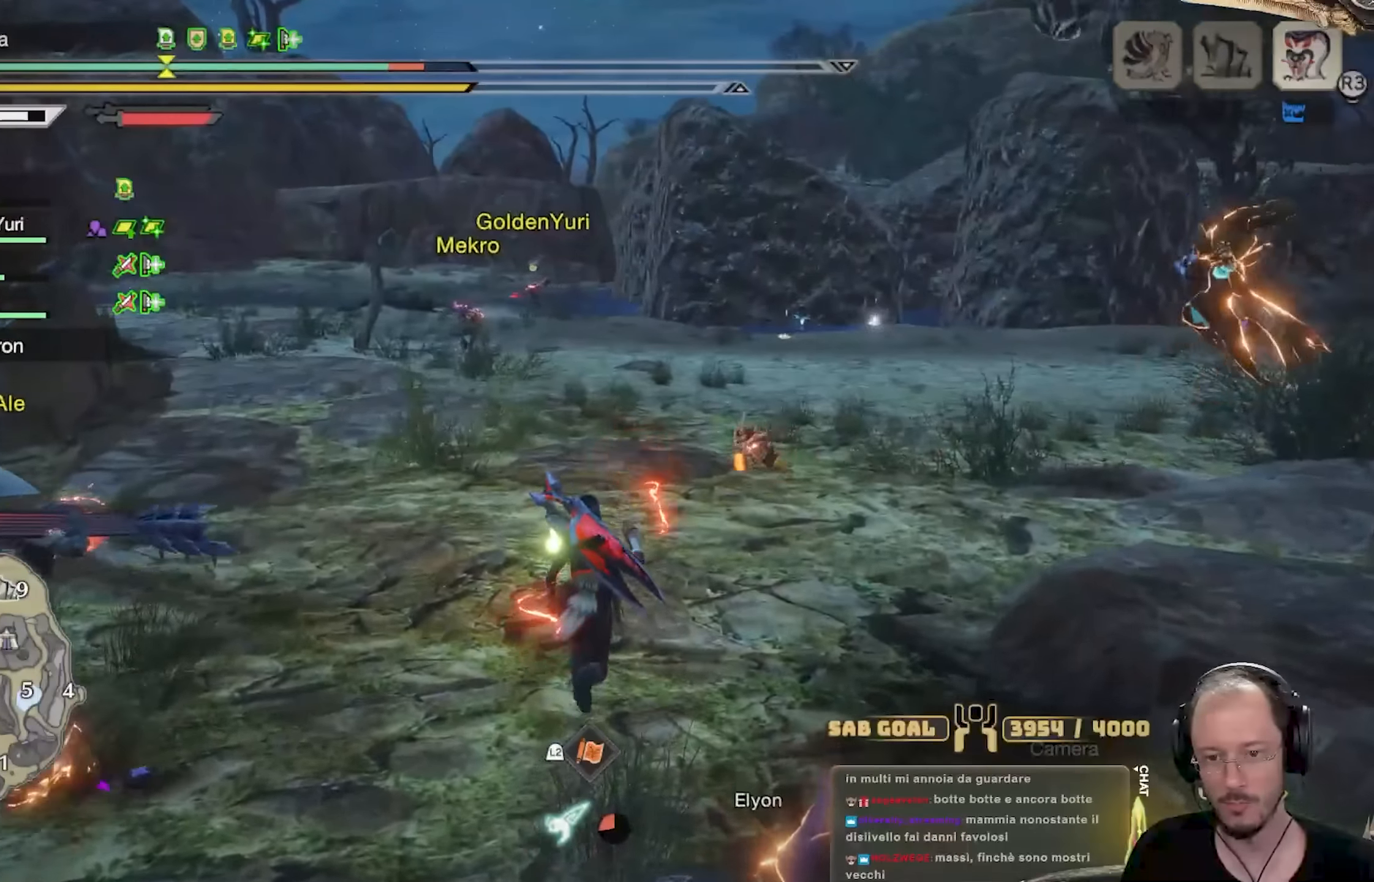
{"buttons": [], "left_stick": "up", "right_stick": "center", "events": [[50, "right_stick", "up-right"], [233, "right_stick", "center"]]}
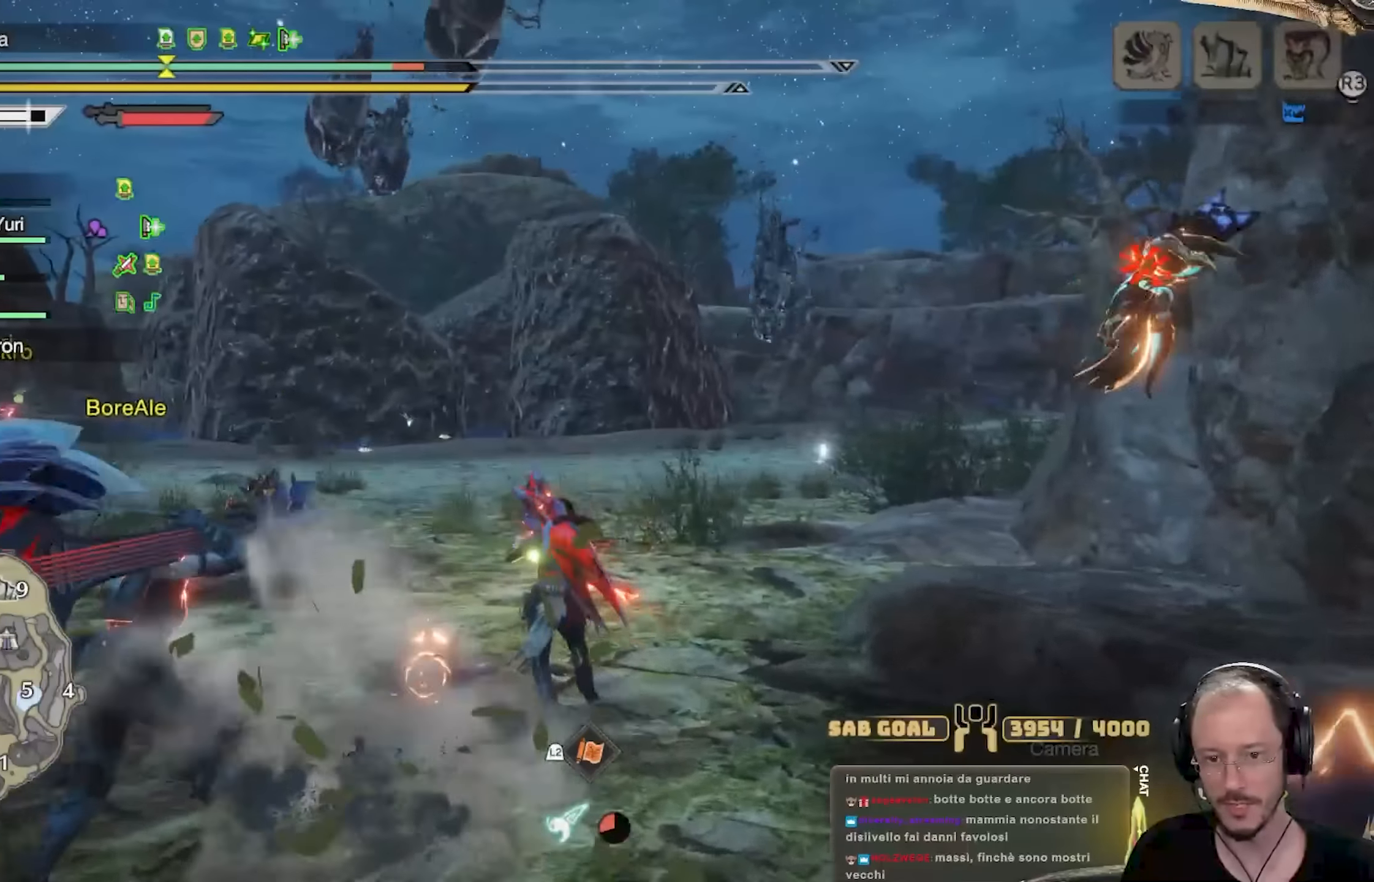
{"buttons": [], "left_stick": "up", "right_stick": "center", "events": []}